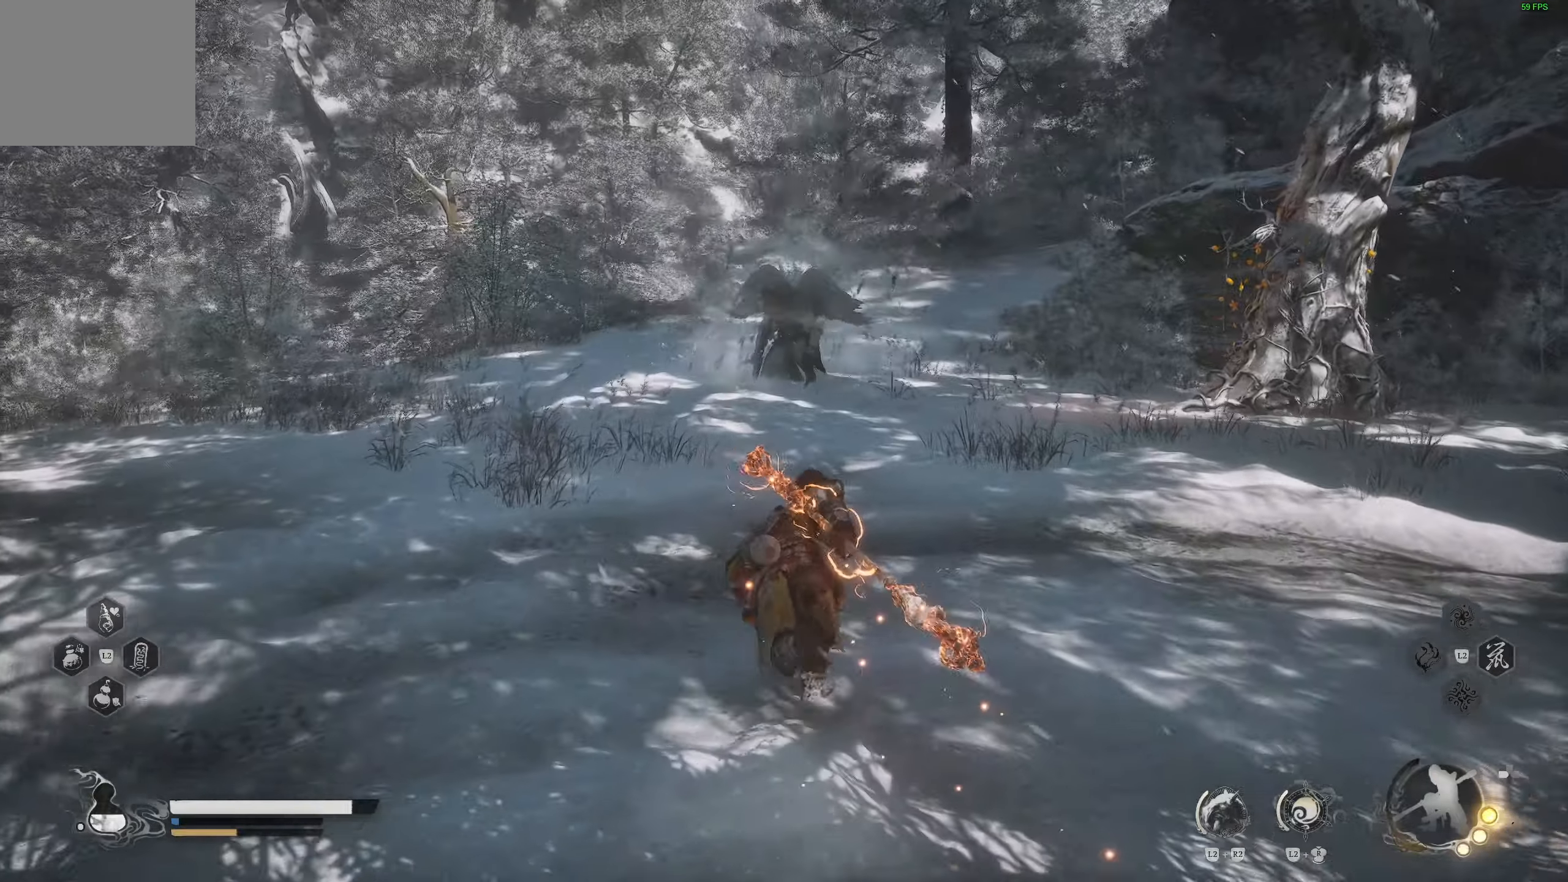
Gameplay with a controller (PlayStation layout); each line is a JSON object with the inputs held at the frame after it. "events" lists button and stick changes between this image and that frame as [ms after this image, input, new state], when the widget could be followed in between.
{"buttons": ["R2"], "left_stick": "up", "right_stick": "center", "events": [[33, "R3", "up"]]}
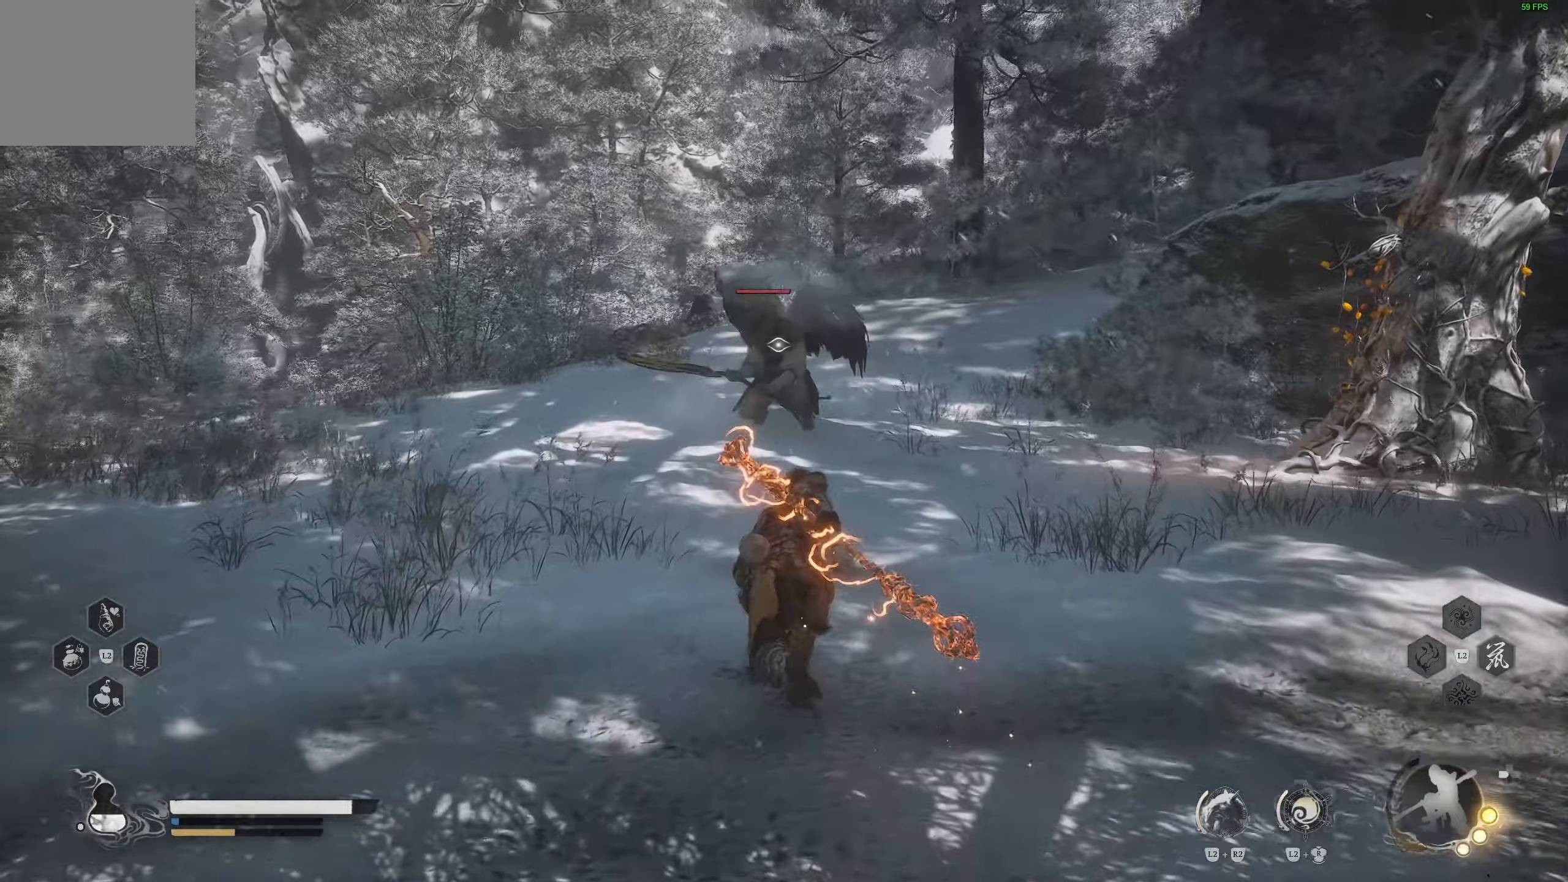
{"buttons": [], "left_stick": "up", "right_stick": "center", "events": [[233, "R2", "up"]]}
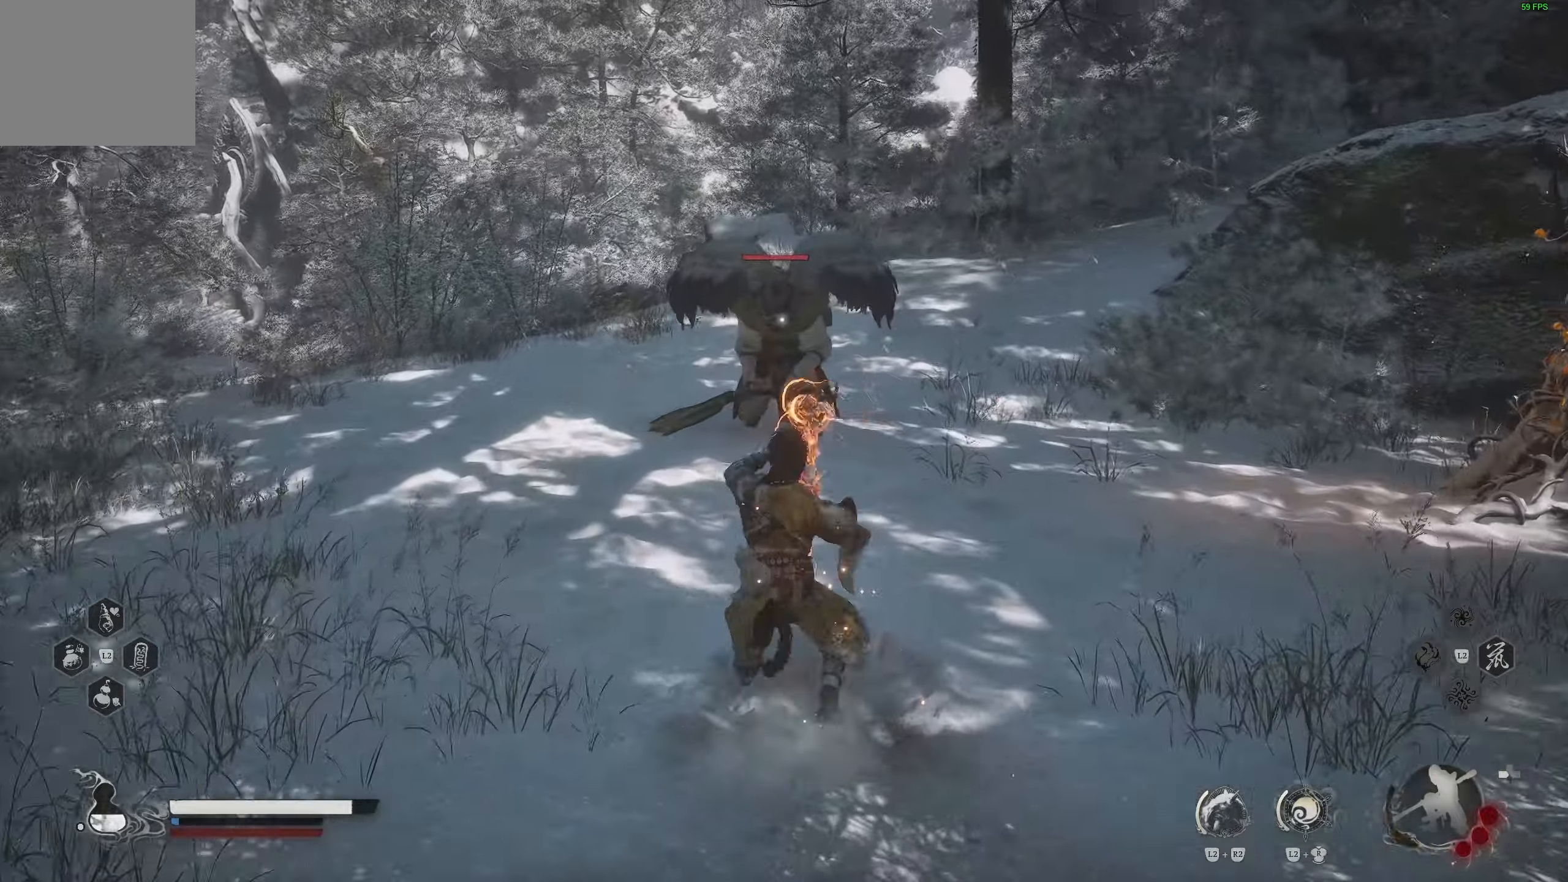
{"buttons": [], "left_stick": "up", "right_stick": "center", "events": []}
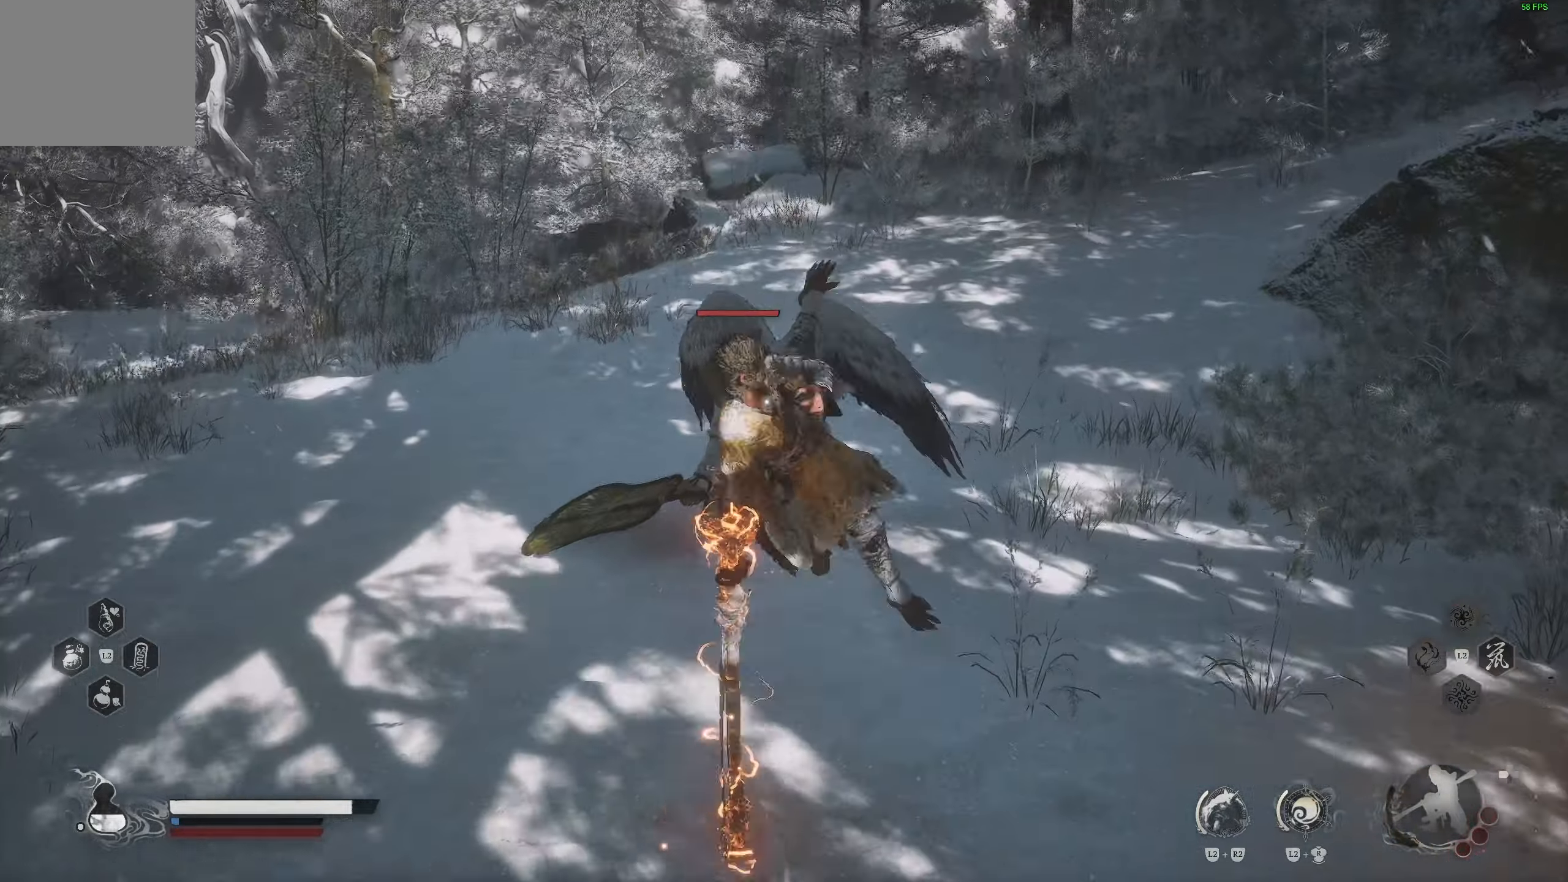
{"buttons": [], "left_stick": "center", "right_stick": "center", "events": [[167, "left_stick", "center"]]}
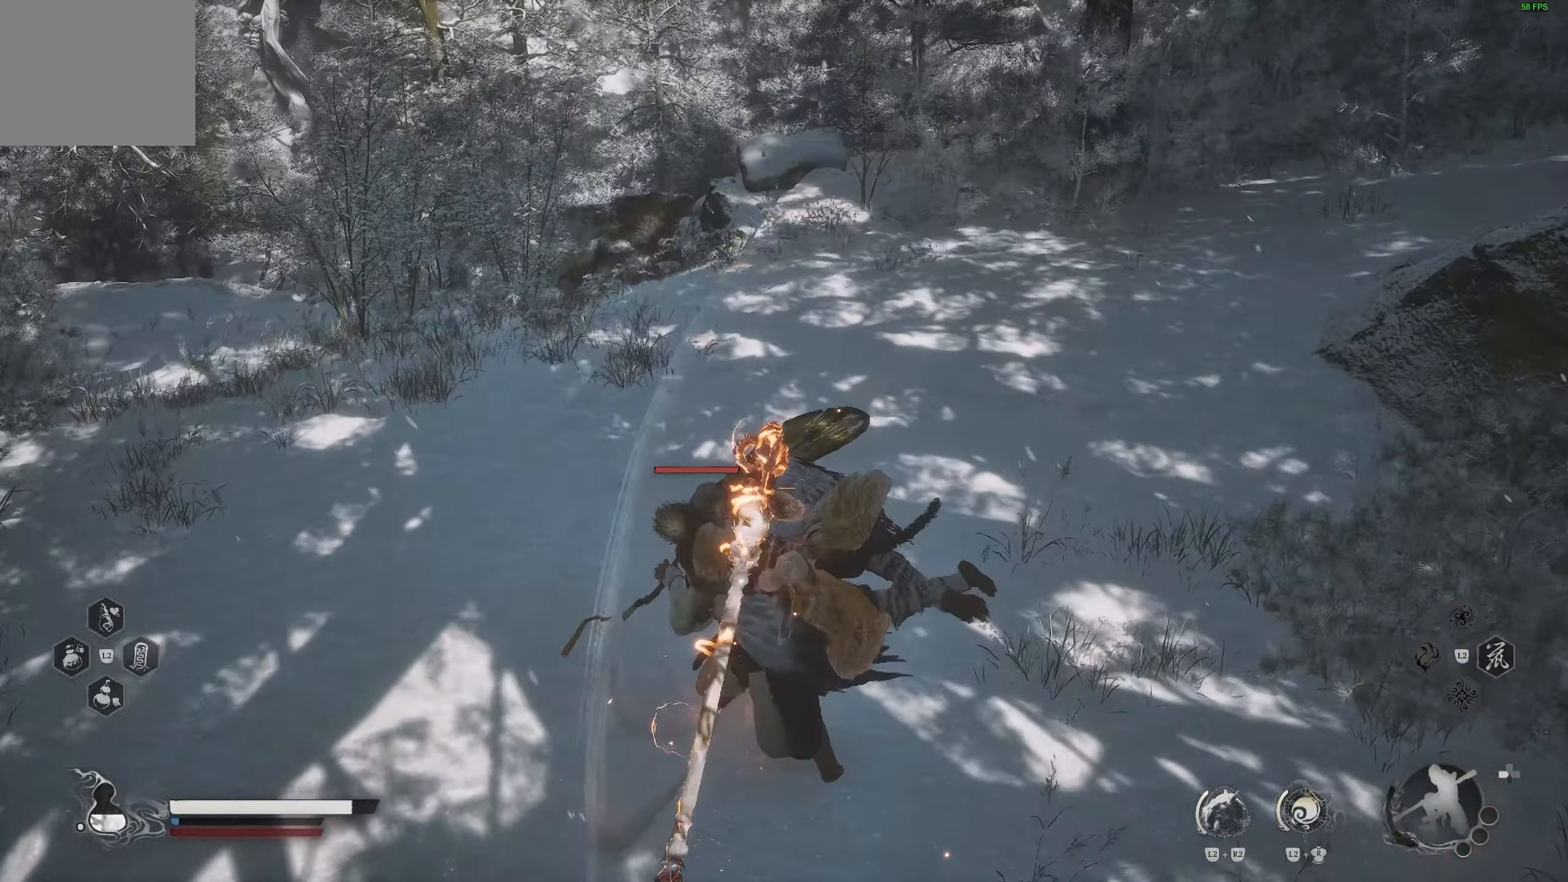
{"buttons": [], "left_stick": "center", "right_stick": "center", "events": []}
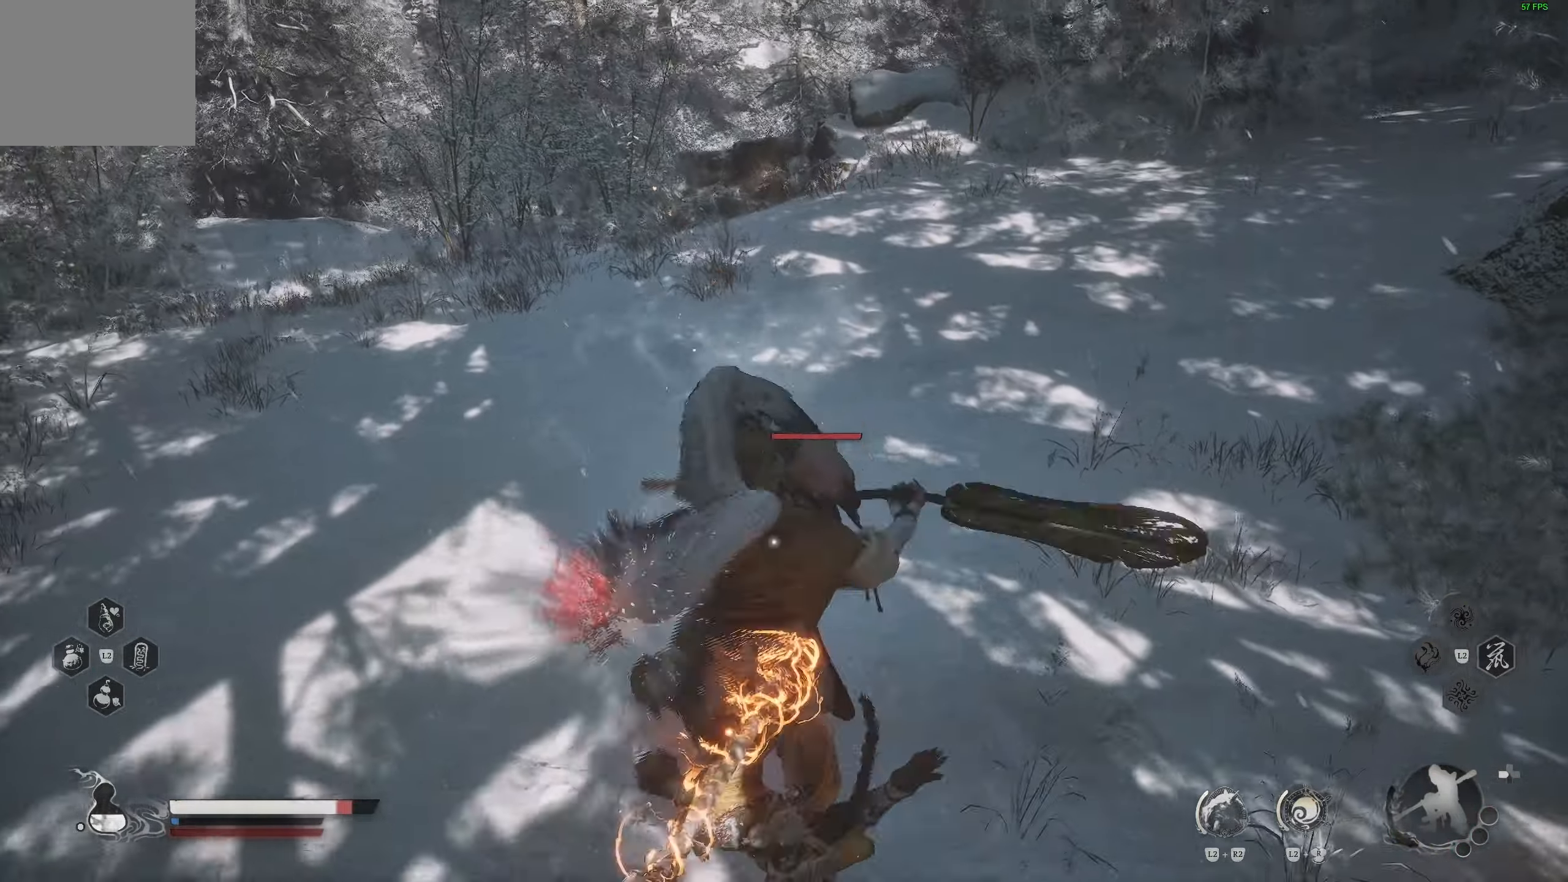
{"buttons": [], "left_stick": "center", "right_stick": "center", "events": []}
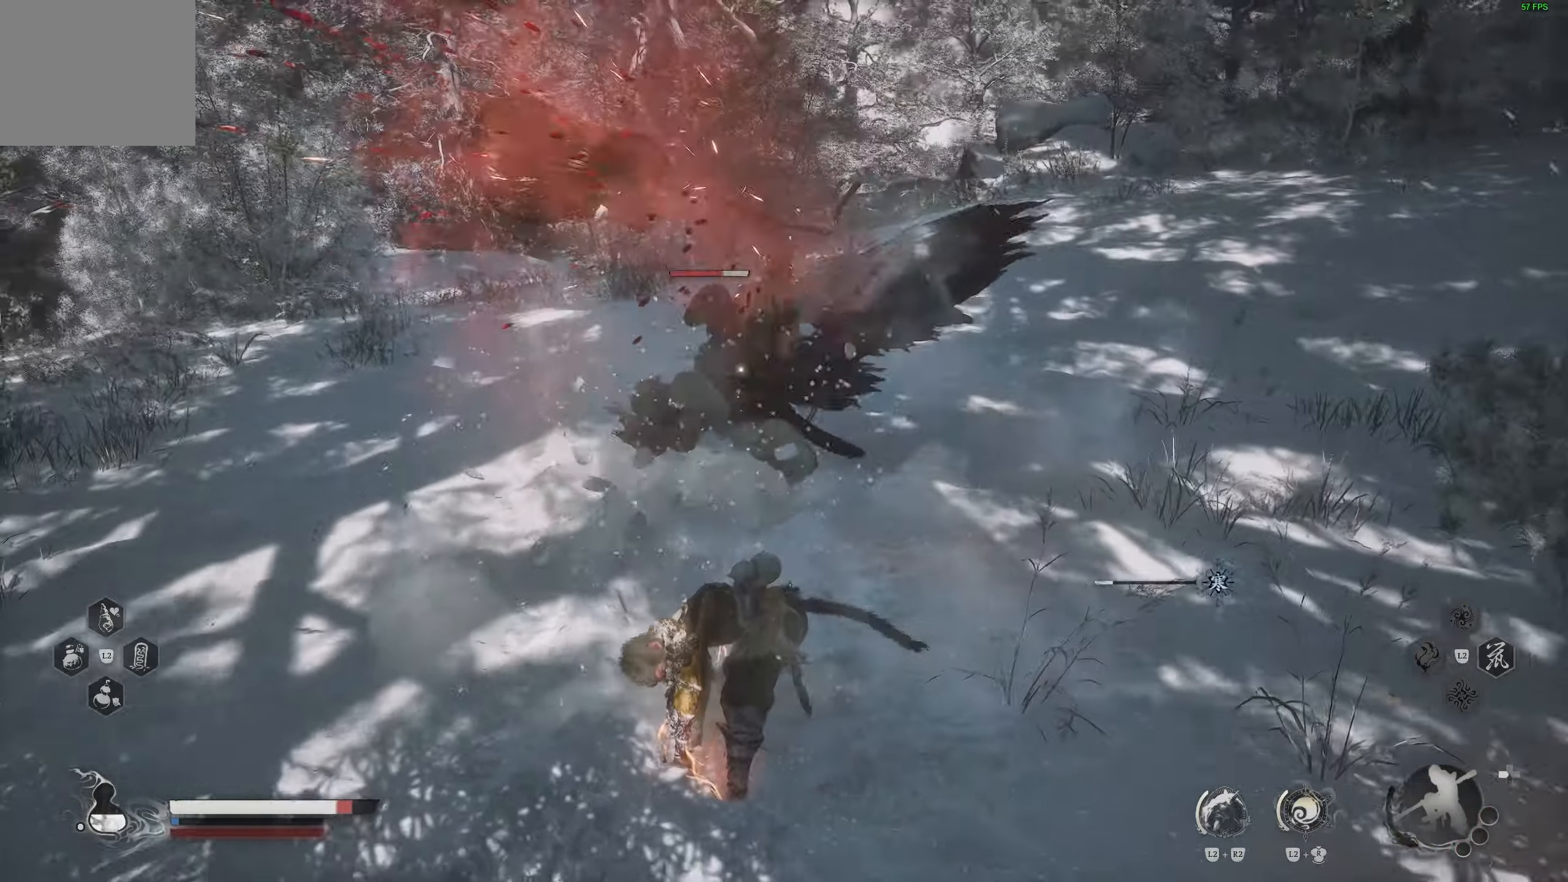
{"buttons": [], "left_stick": "up", "right_stick": "center", "events": [[200, "left_stick", "up"]]}
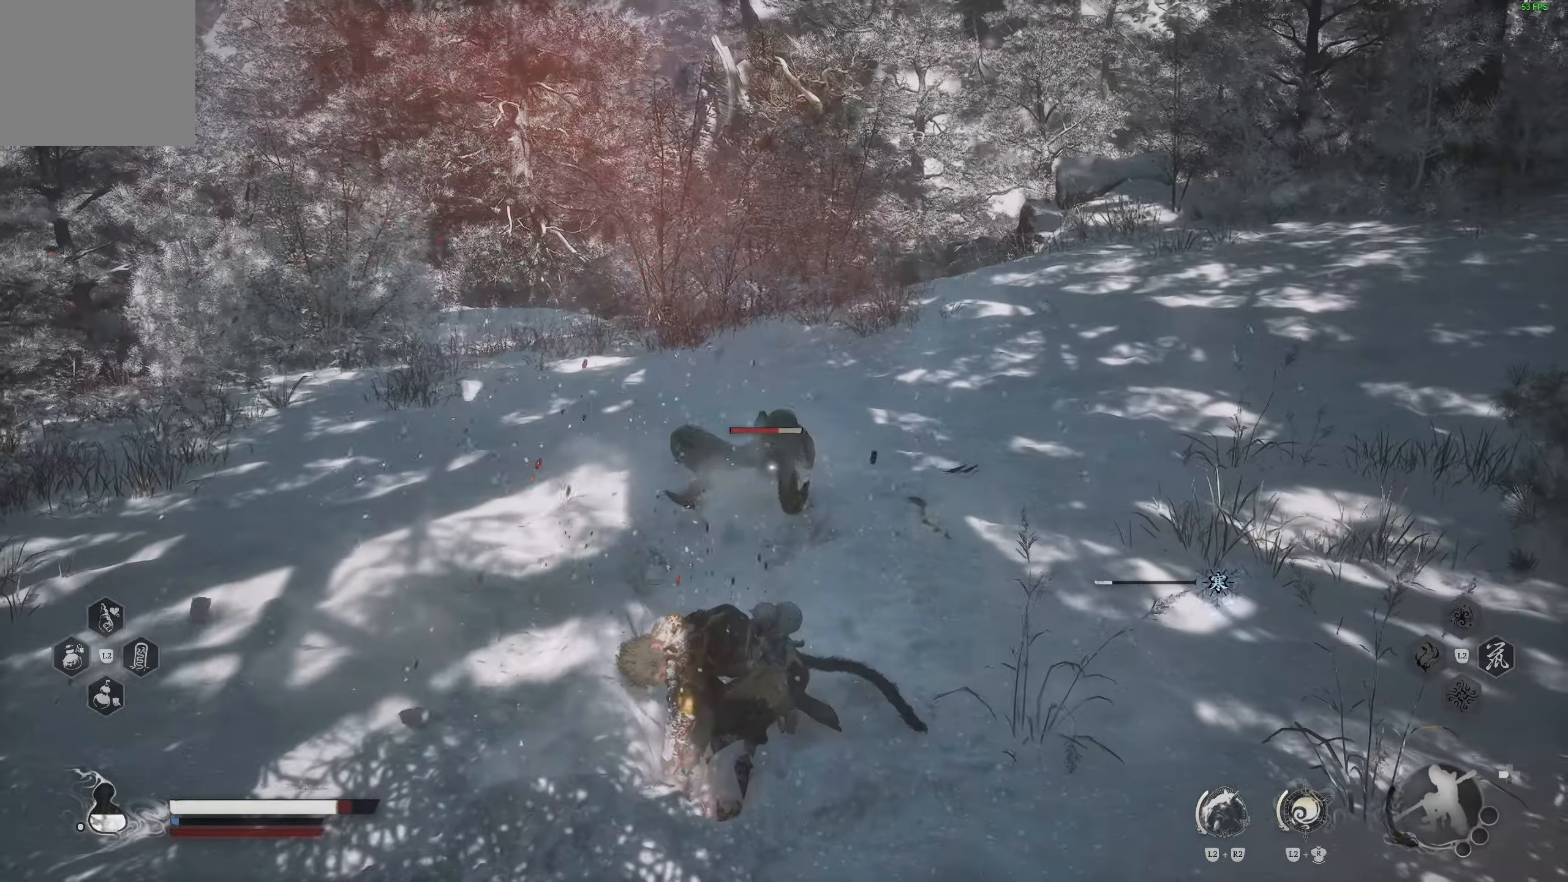
{"buttons": [], "left_stick": "up-left", "right_stick": "center", "events": [[133, "left_stick", "up-left"]]}
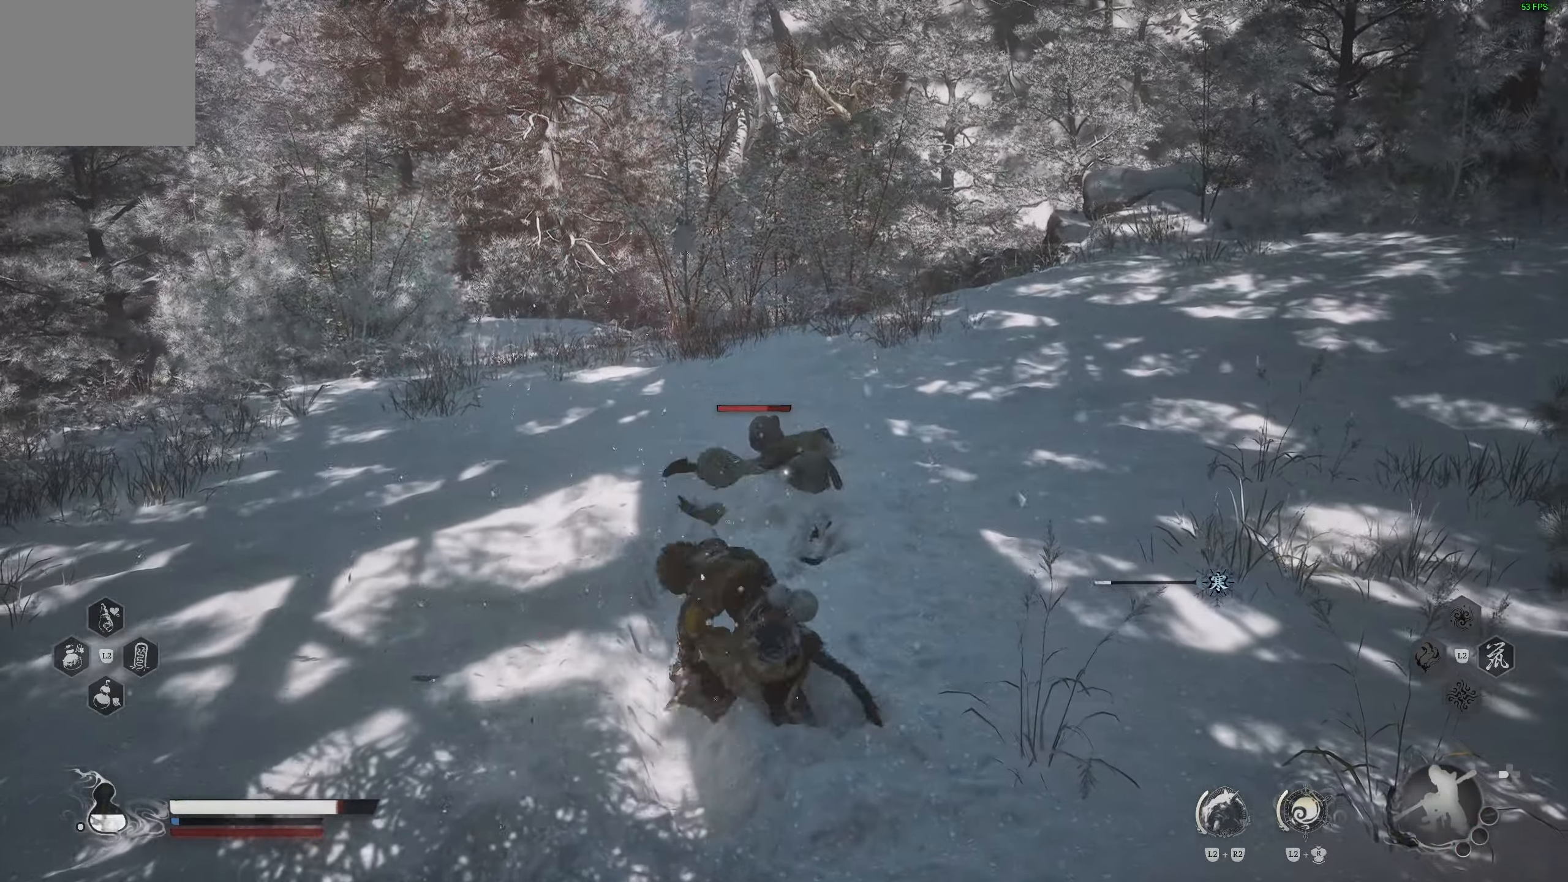
{"buttons": [], "left_stick": "up-left", "right_stick": "center", "events": [[217, "DPAD_RIGHT", "down"], [350, "DPAD_RIGHT", "up"]]}
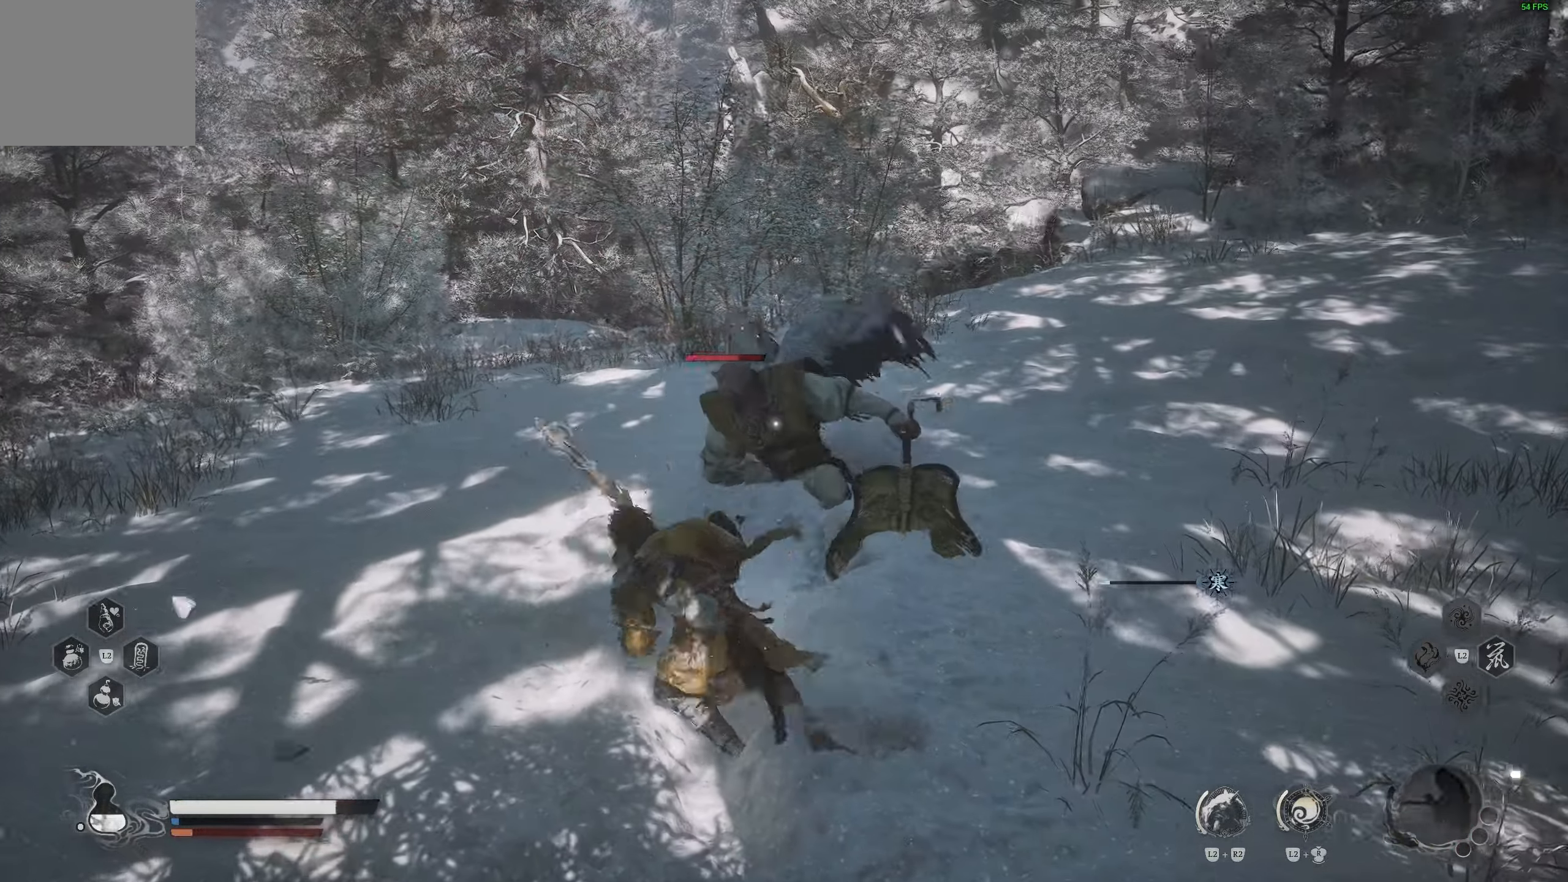
{"buttons": [], "left_stick": "up-left", "right_stick": "center", "events": []}
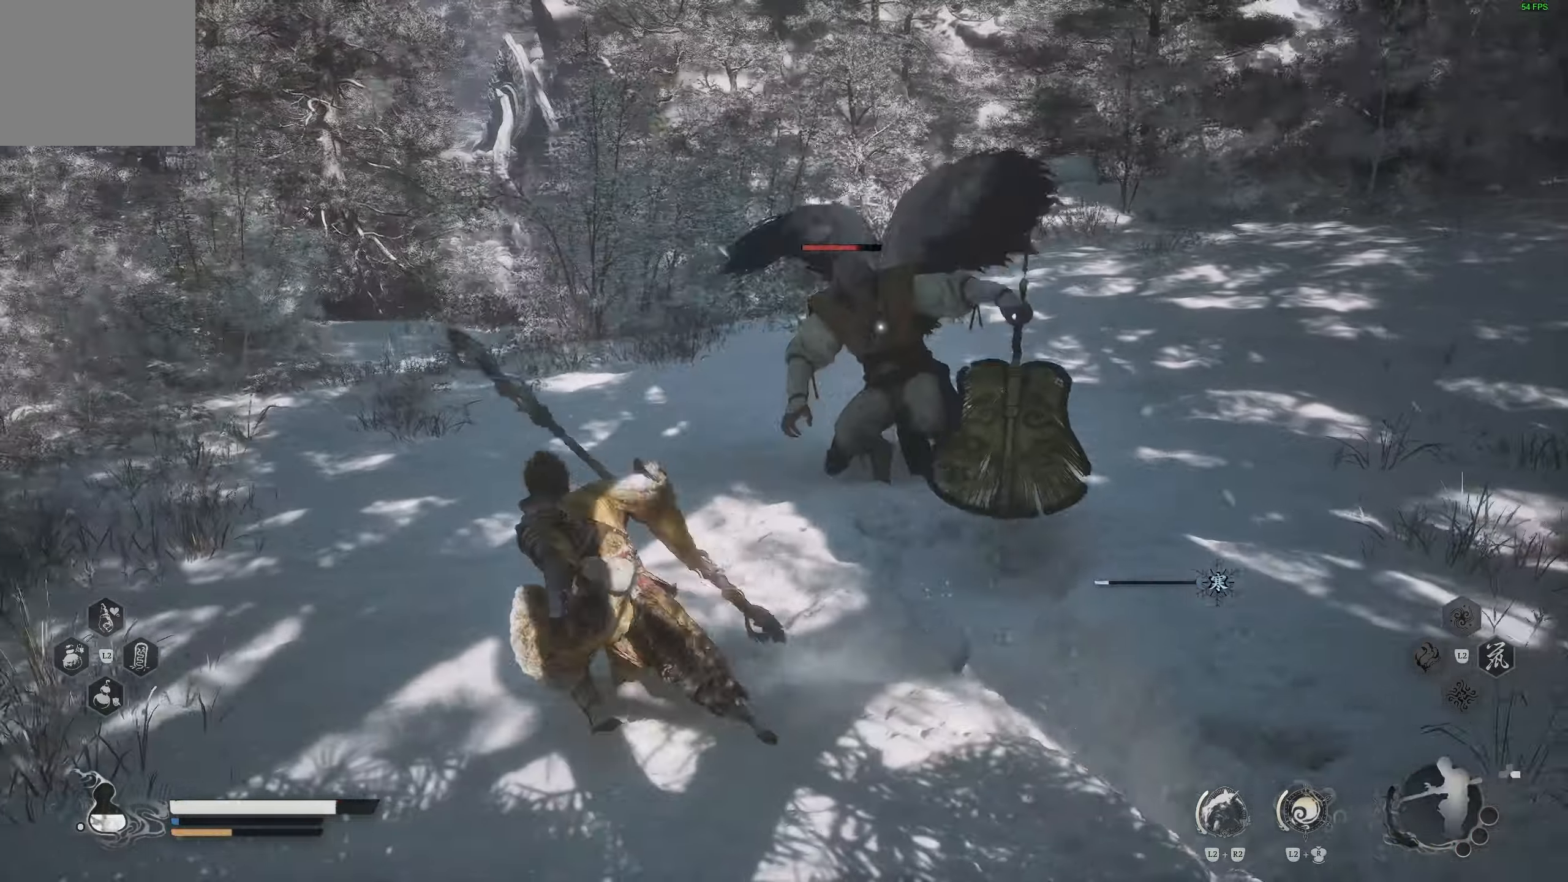
{"buttons": [], "left_stick": "up", "right_stick": "center", "events": [[333, "left_stick", "up"]]}
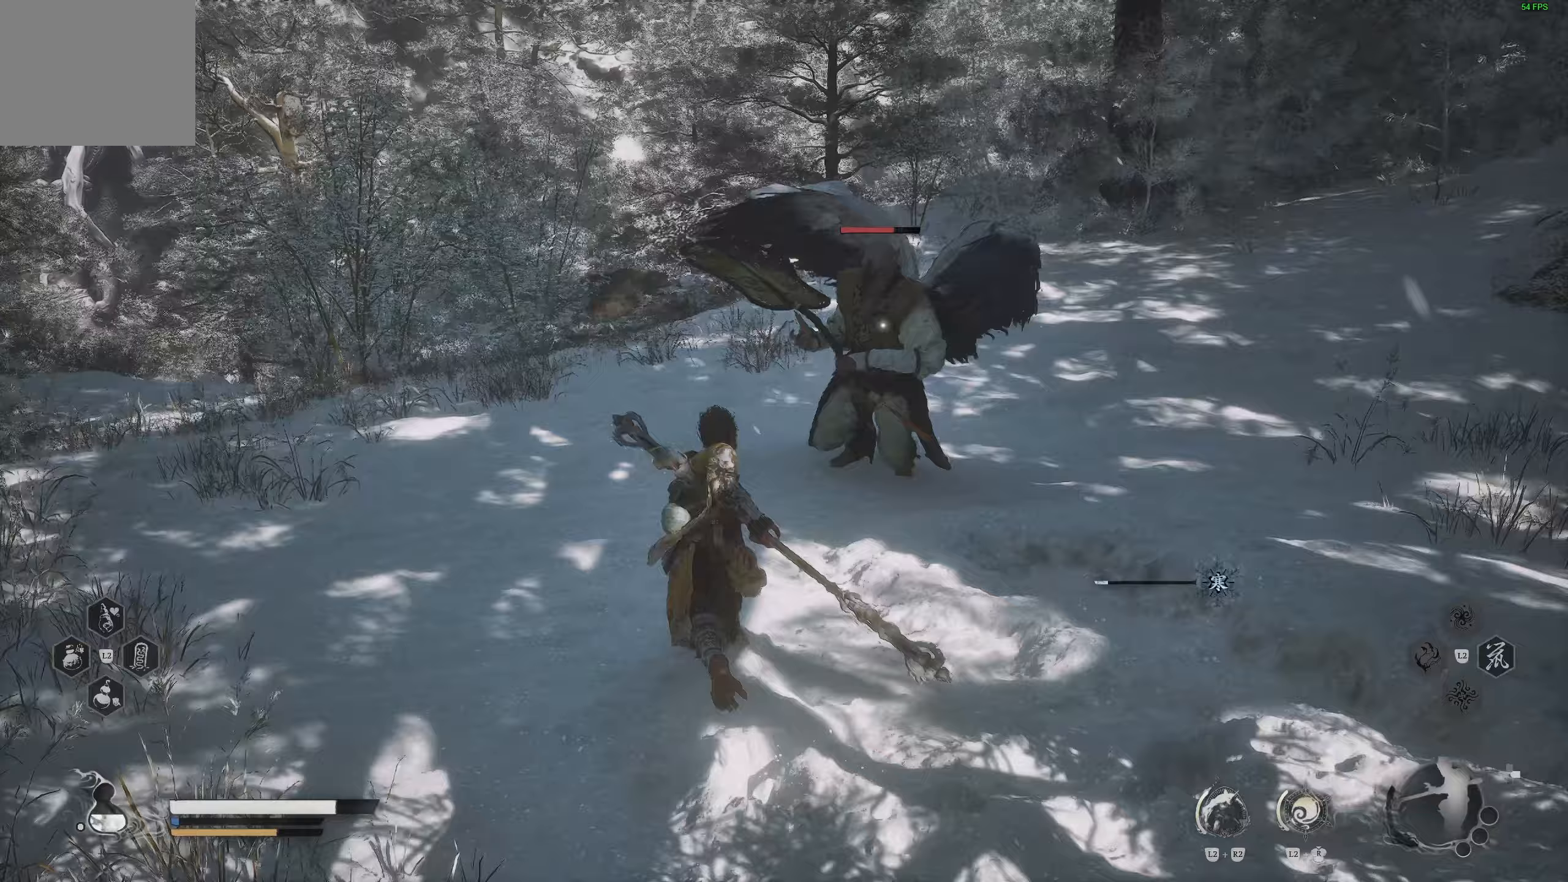
{"buttons": [], "left_stick": "up-right", "right_stick": "center", "events": [[167, "R1", "down"], [267, "left_stick", "up-right"], [283, "R1", "up"]]}
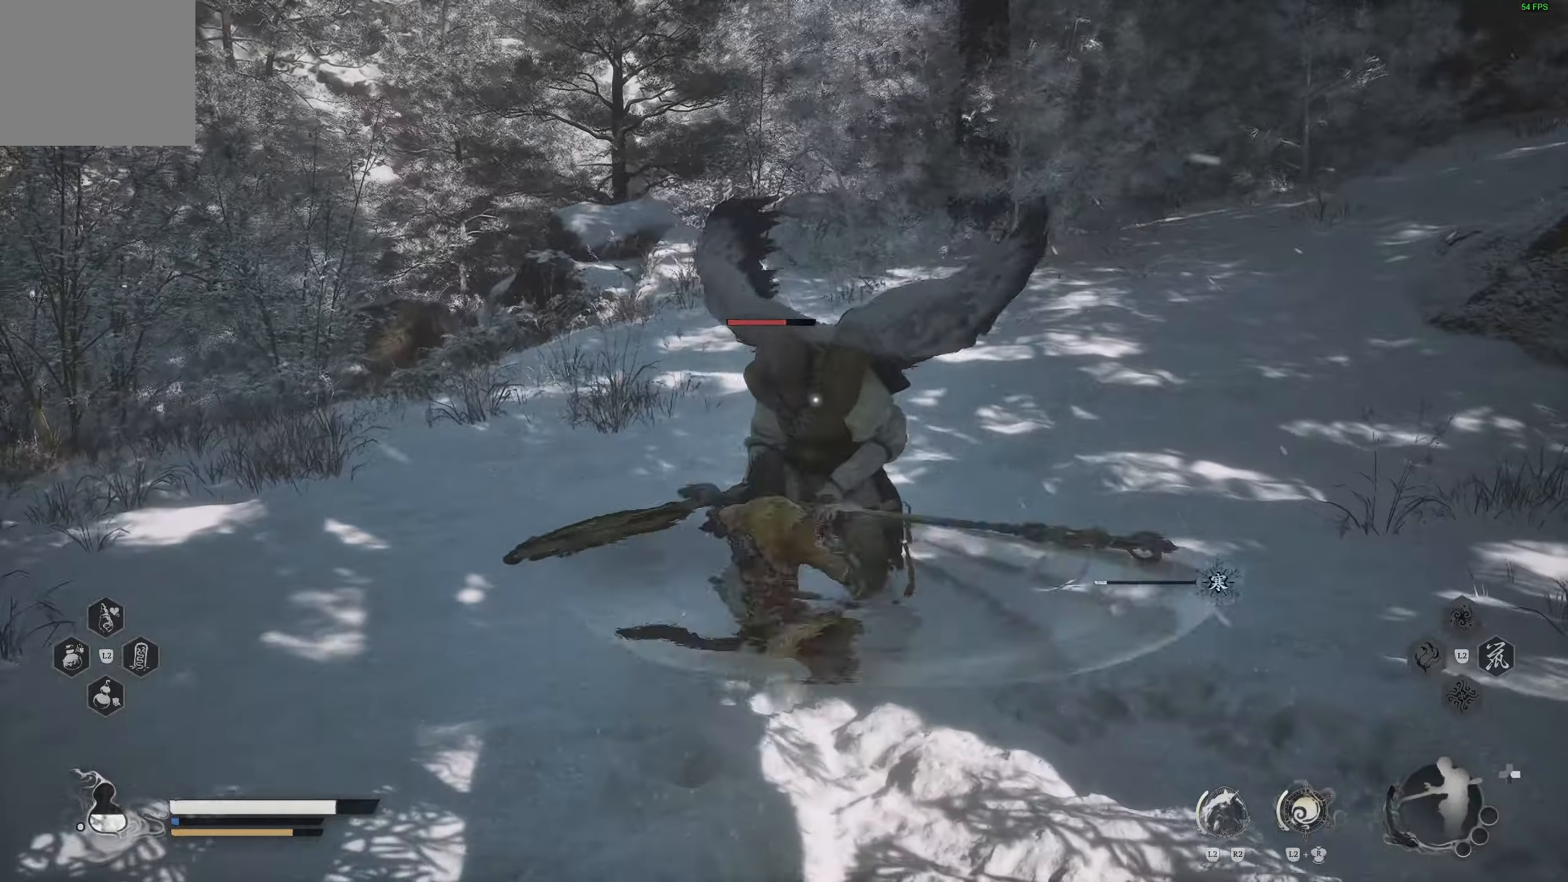
{"buttons": [], "left_stick": "center", "right_stick": "center", "events": [[17, "left_stick", "center"], [100, "R1", "down"], [183, "R1", "up"]]}
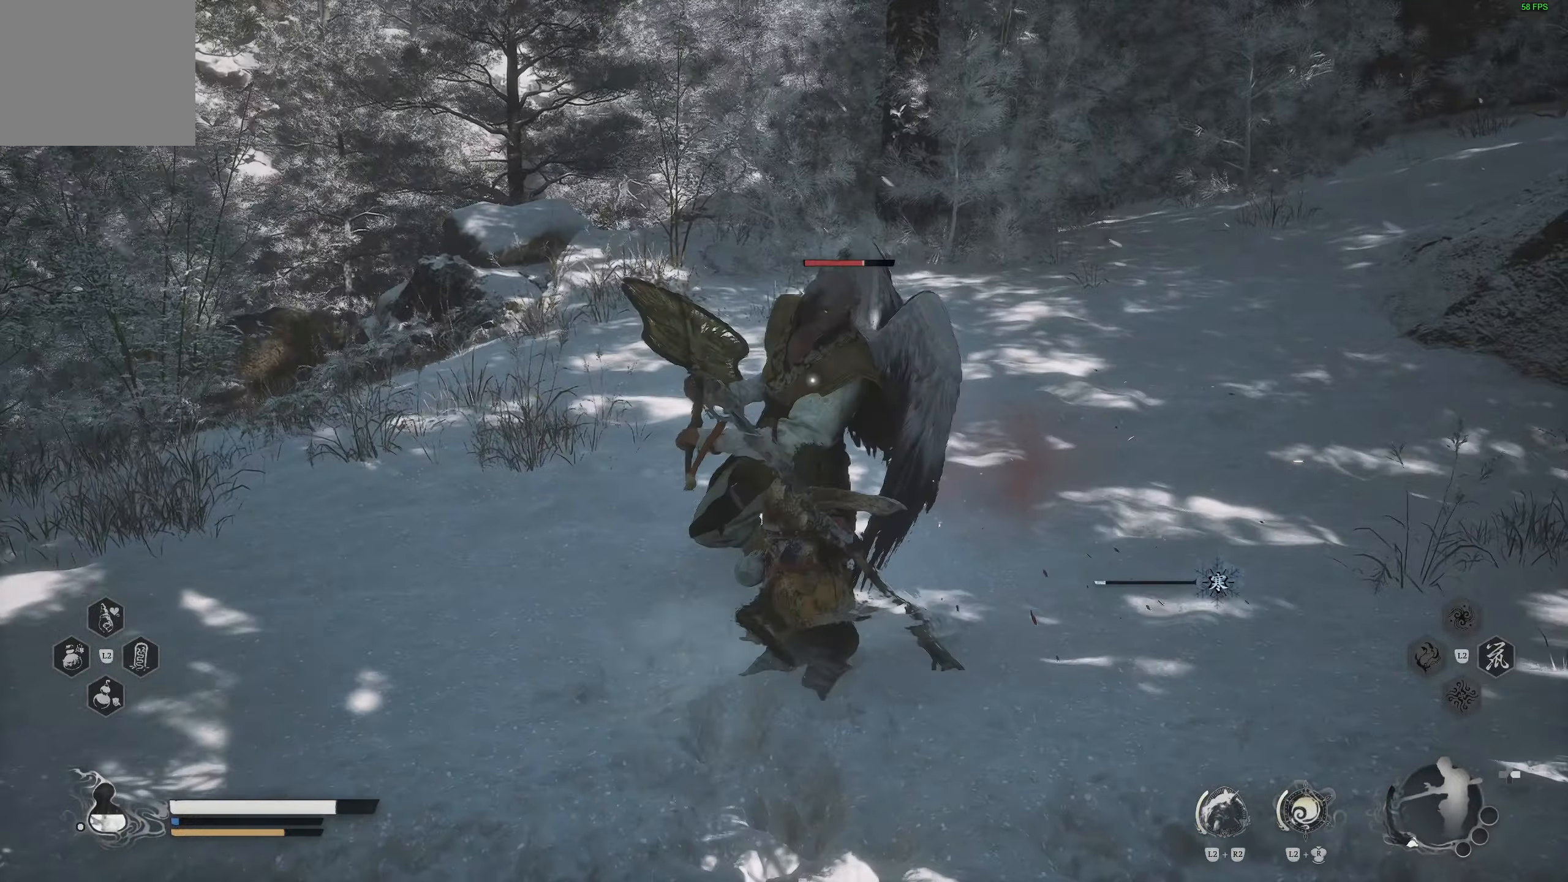
{"buttons": [], "left_stick": "center", "right_stick": "center", "events": [[367, "R1", "down"], [450, "R1", "up"]]}
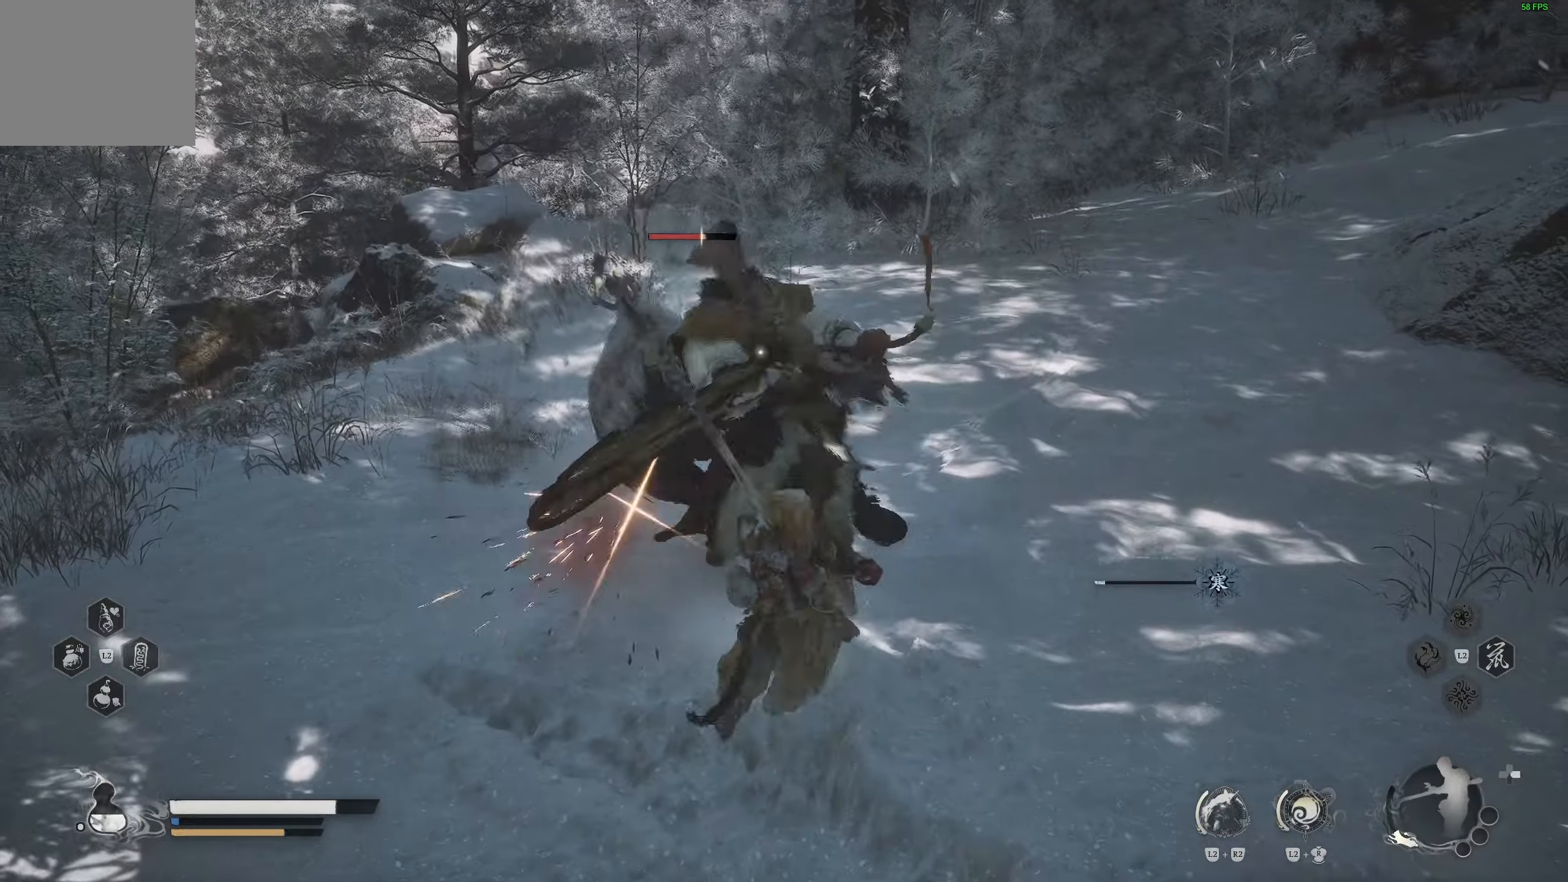
{"buttons": ["R1"], "left_stick": "center", "right_stick": "center", "events": [[17, "R1", "down"], [83, "R1", "up"], [500, "R1", "down"]]}
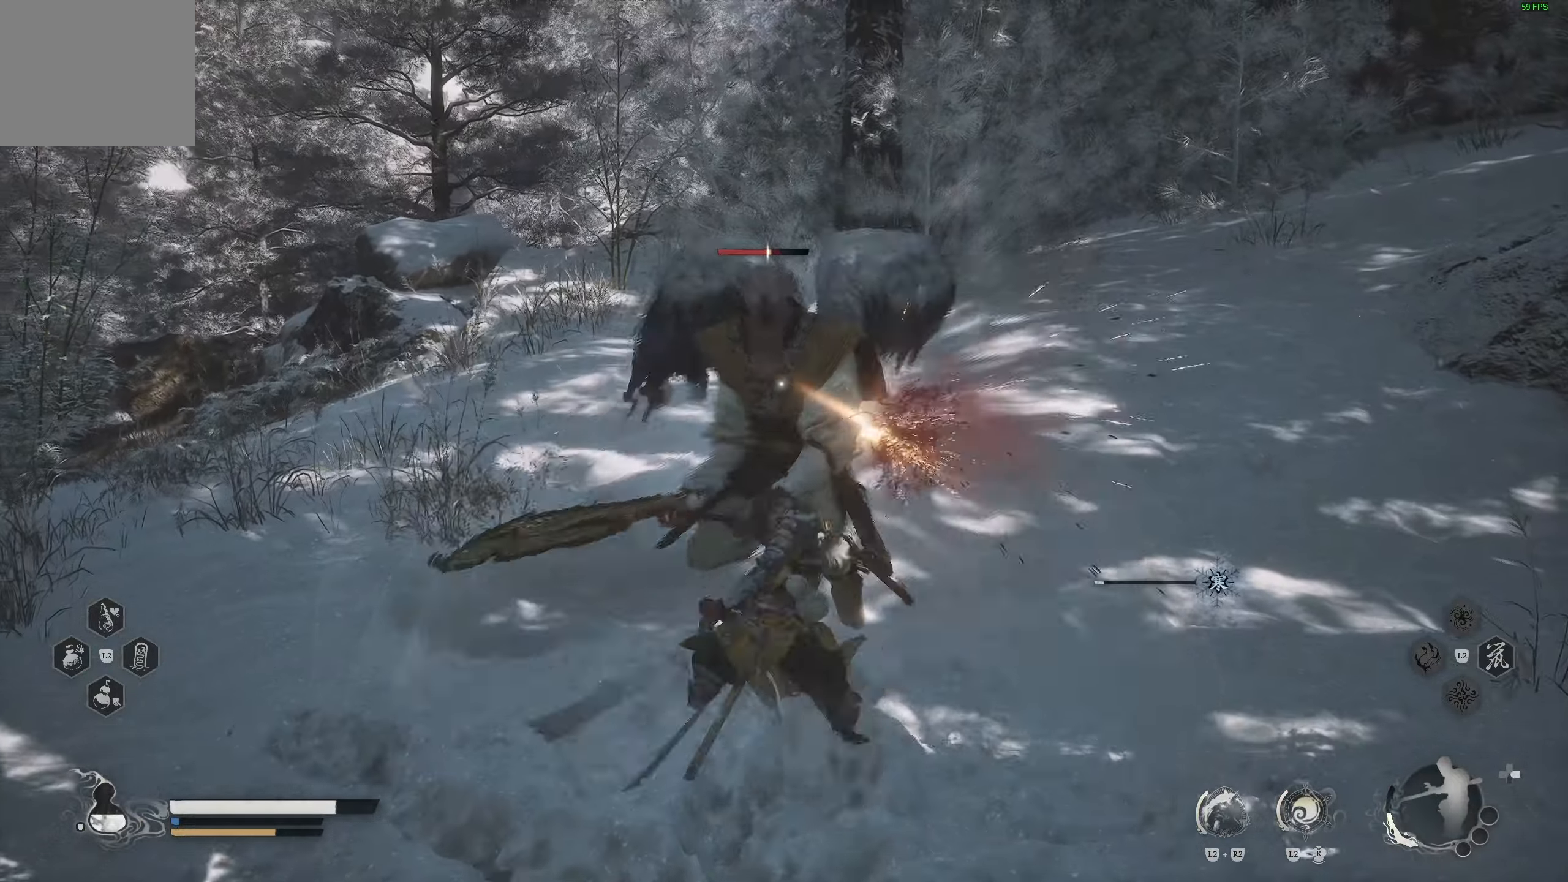
{"buttons": [], "left_stick": "center", "right_stick": "center", "events": [[83, "R1", "up"], [150, "R1", "down"], [183, "R1", "up"]]}
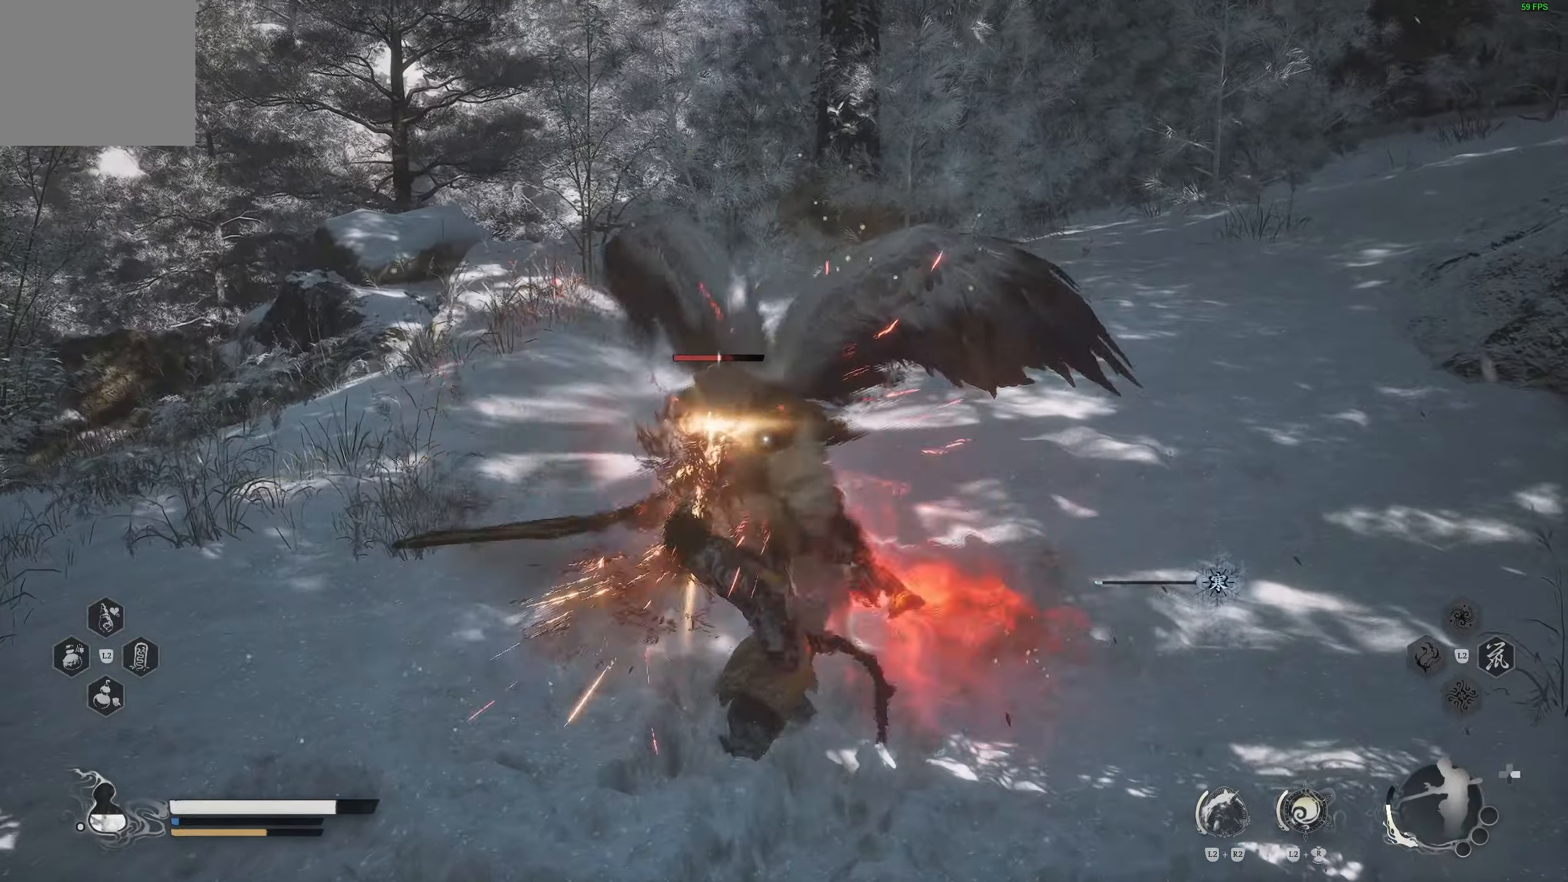
{"buttons": [], "left_stick": "center", "right_stick": "center", "events": [[233, "R2", "down"], [333, "R2", "up"], [400, "R2", "down"], [467, "R2", "up"]]}
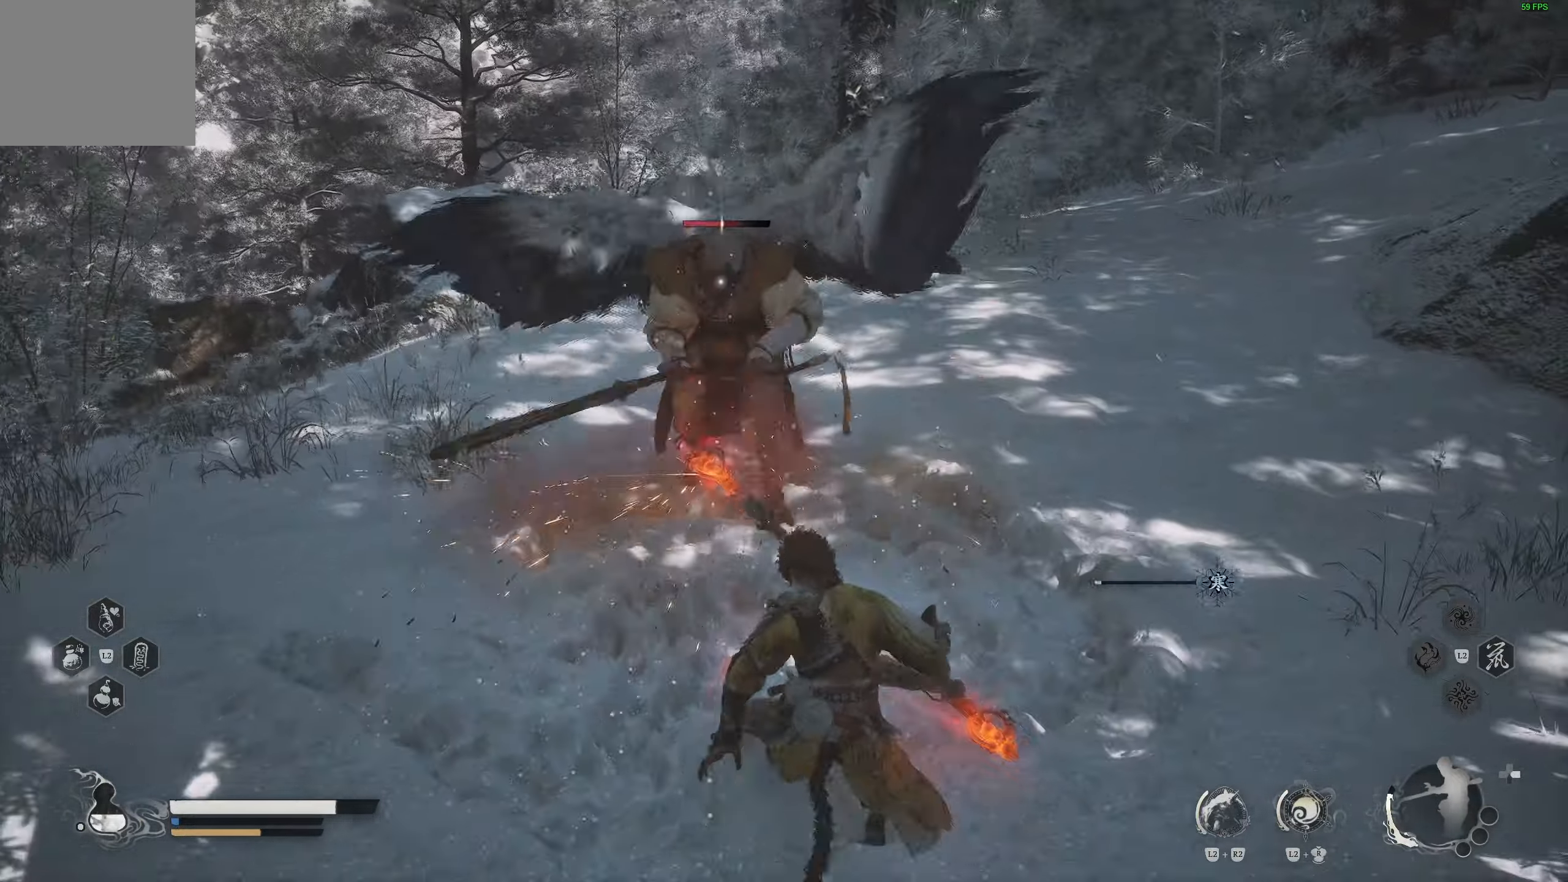
{"buttons": [], "left_stick": "center", "right_stick": "center", "events": [[33, "R2", "down"], [117, "R2", "up"]]}
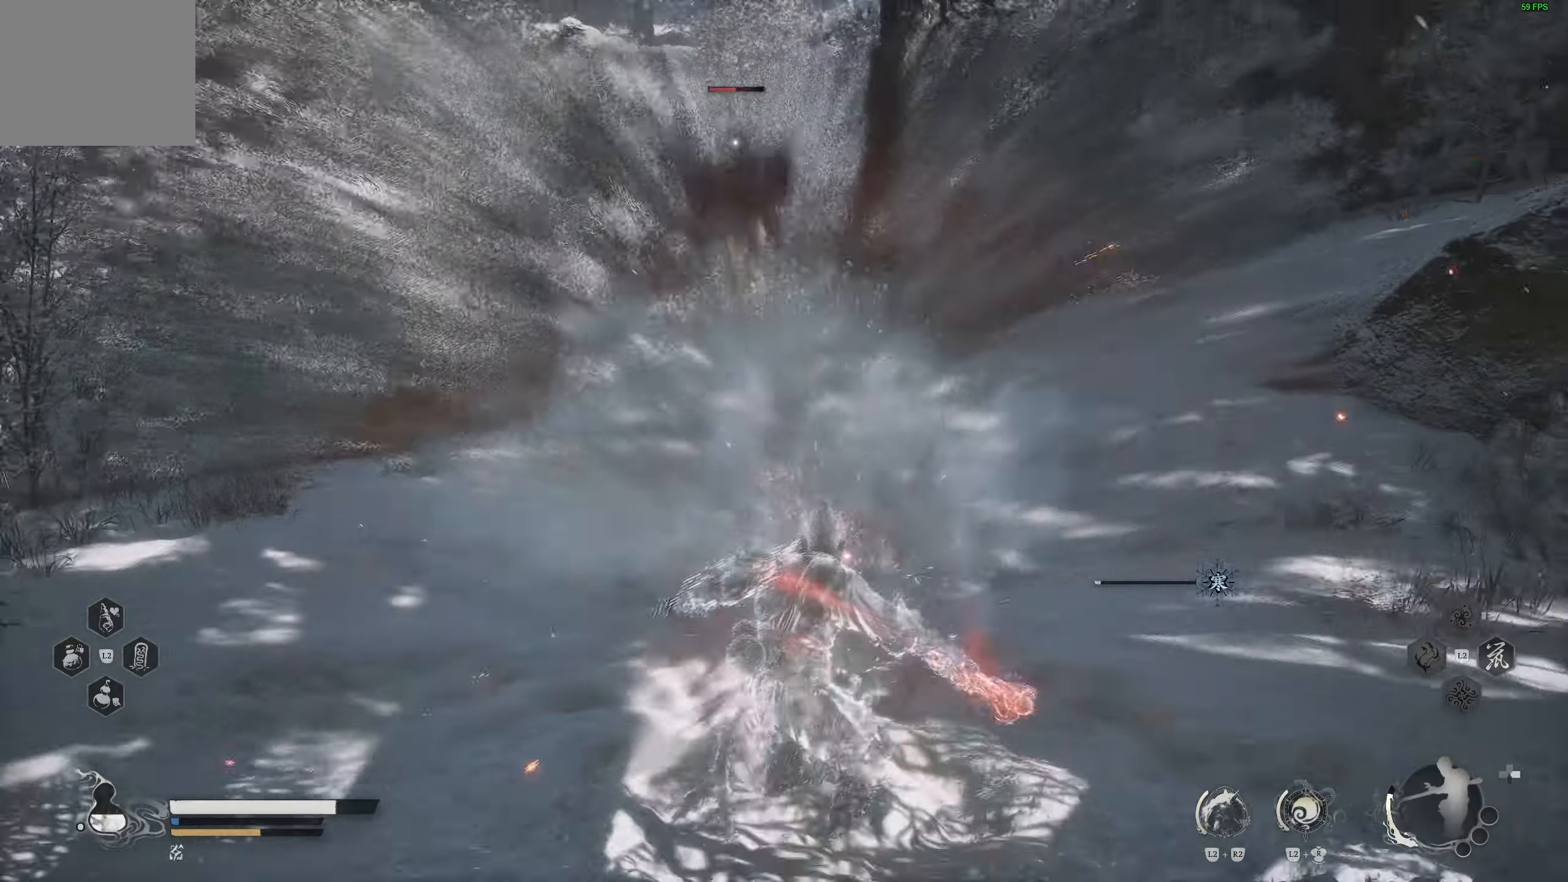
{"buttons": ["CIRCLE"], "left_stick": "down-left", "right_stick": "center", "events": [[300, "left_stick", "down-left"], [450, "CIRCLE", "down"]]}
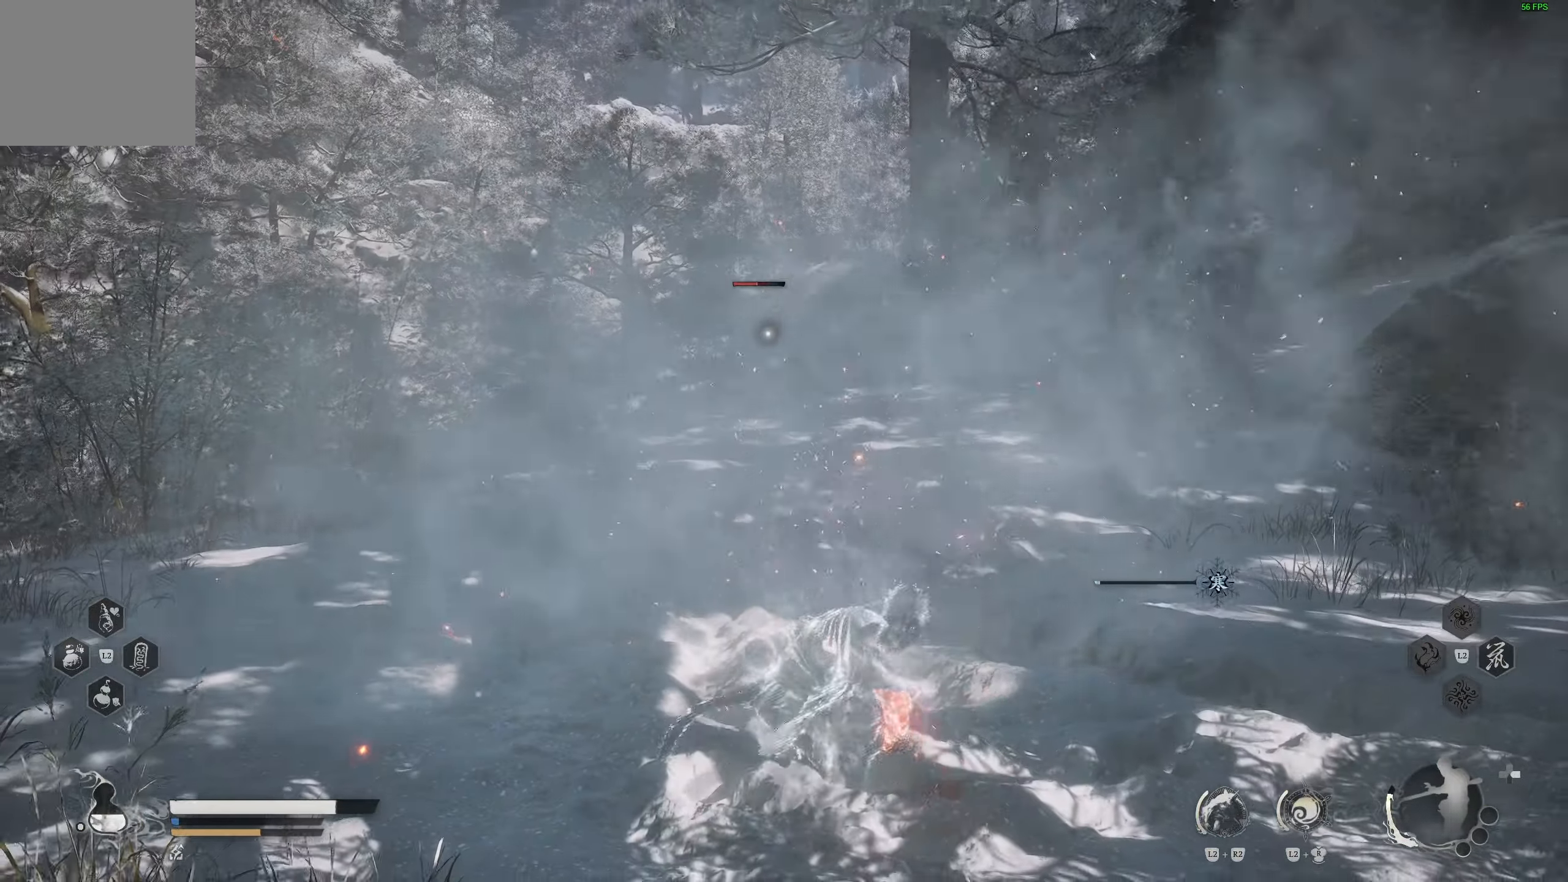
{"buttons": [], "left_stick": "down", "right_stick": "center", "events": [[67, "CIRCLE", "up"], [467, "left_stick", "down"]]}
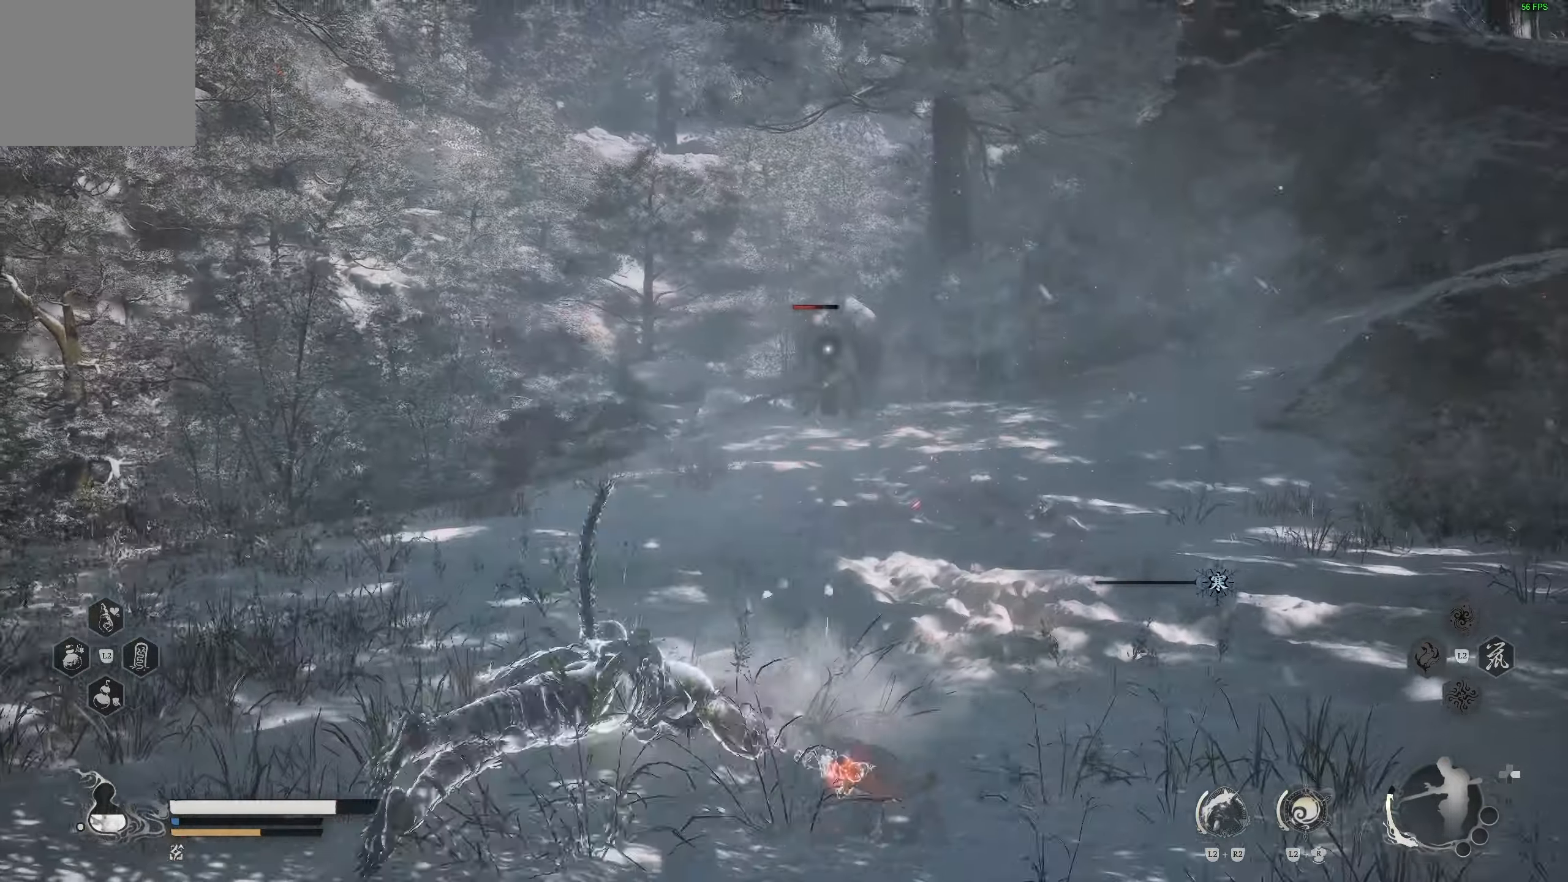
{"buttons": [], "left_stick": "down", "right_stick": "center", "events": []}
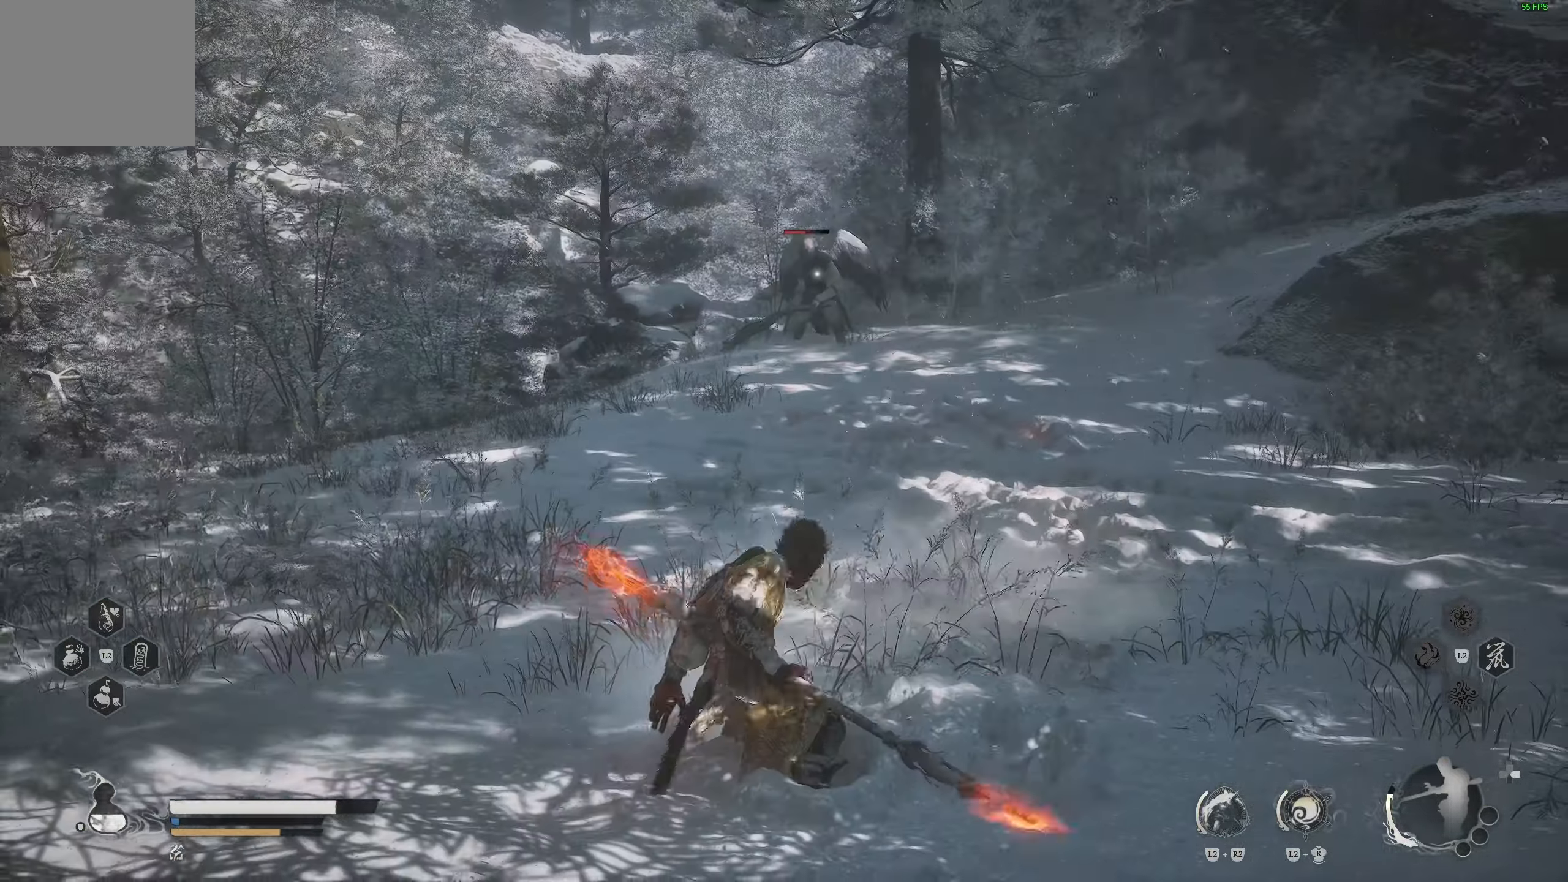
{"buttons": [], "left_stick": "down", "right_stick": "center", "events": []}
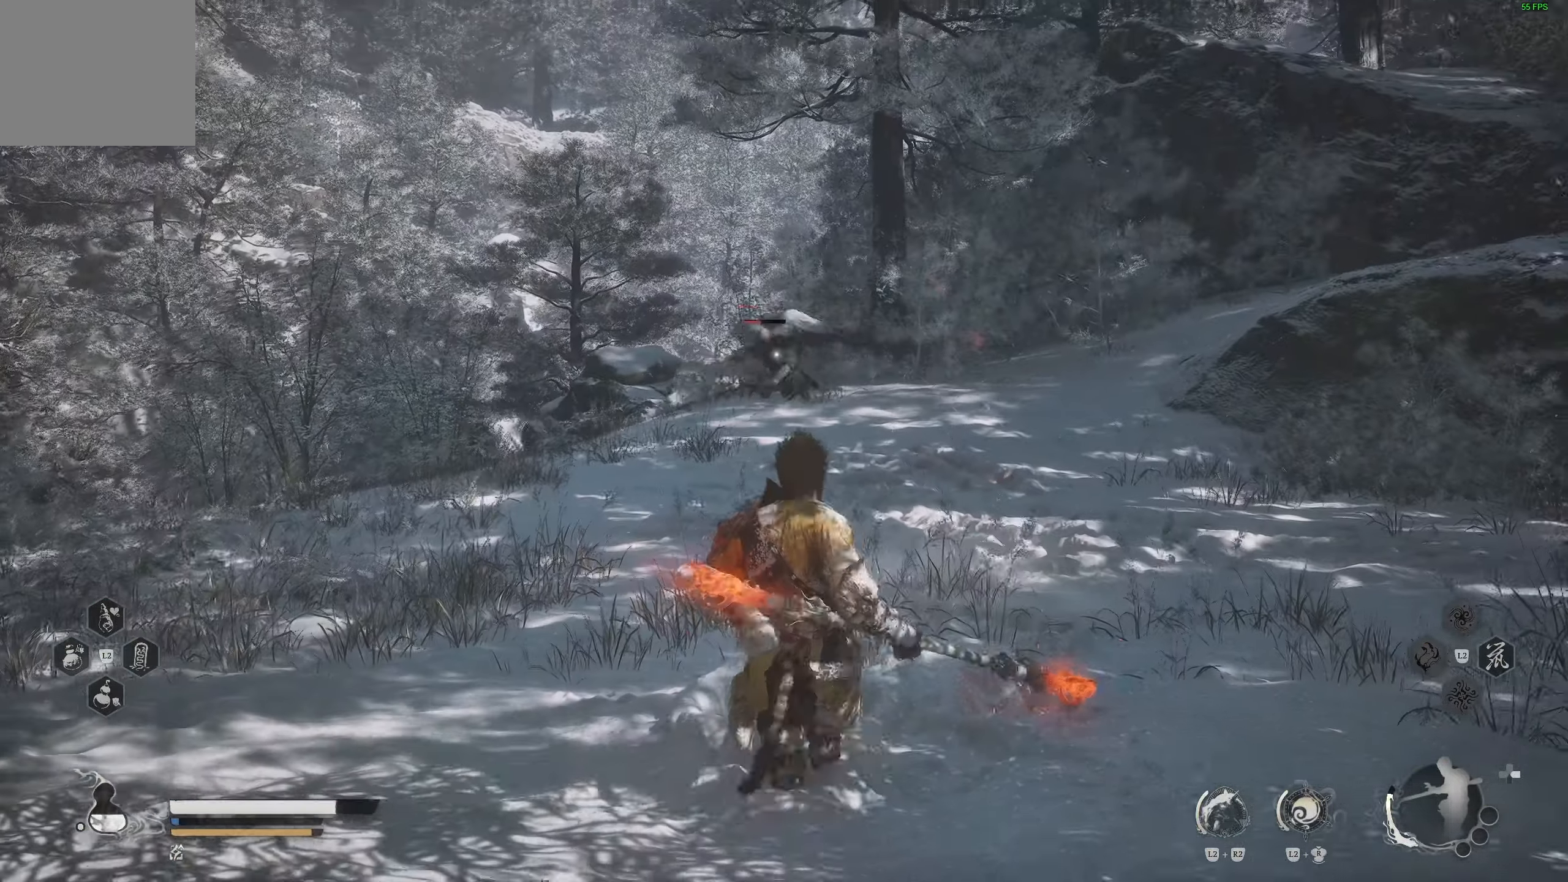
{"buttons": [], "left_stick": "down-right", "right_stick": "center", "events": [[500, "left_stick", "down-right"]]}
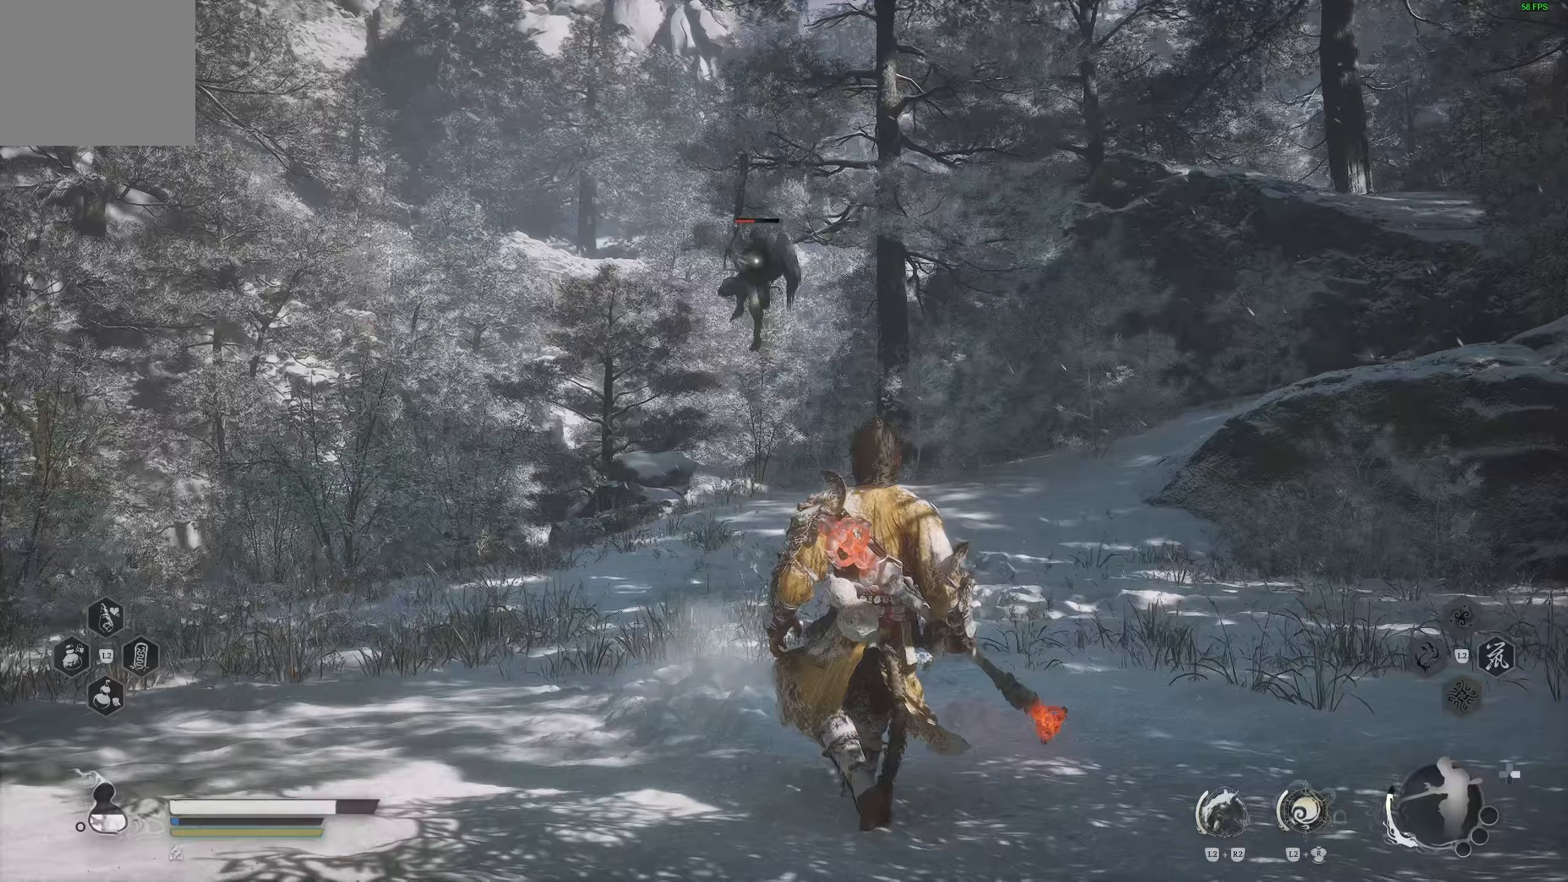
{"buttons": [], "left_stick": "down-right", "right_stick": "center", "events": []}
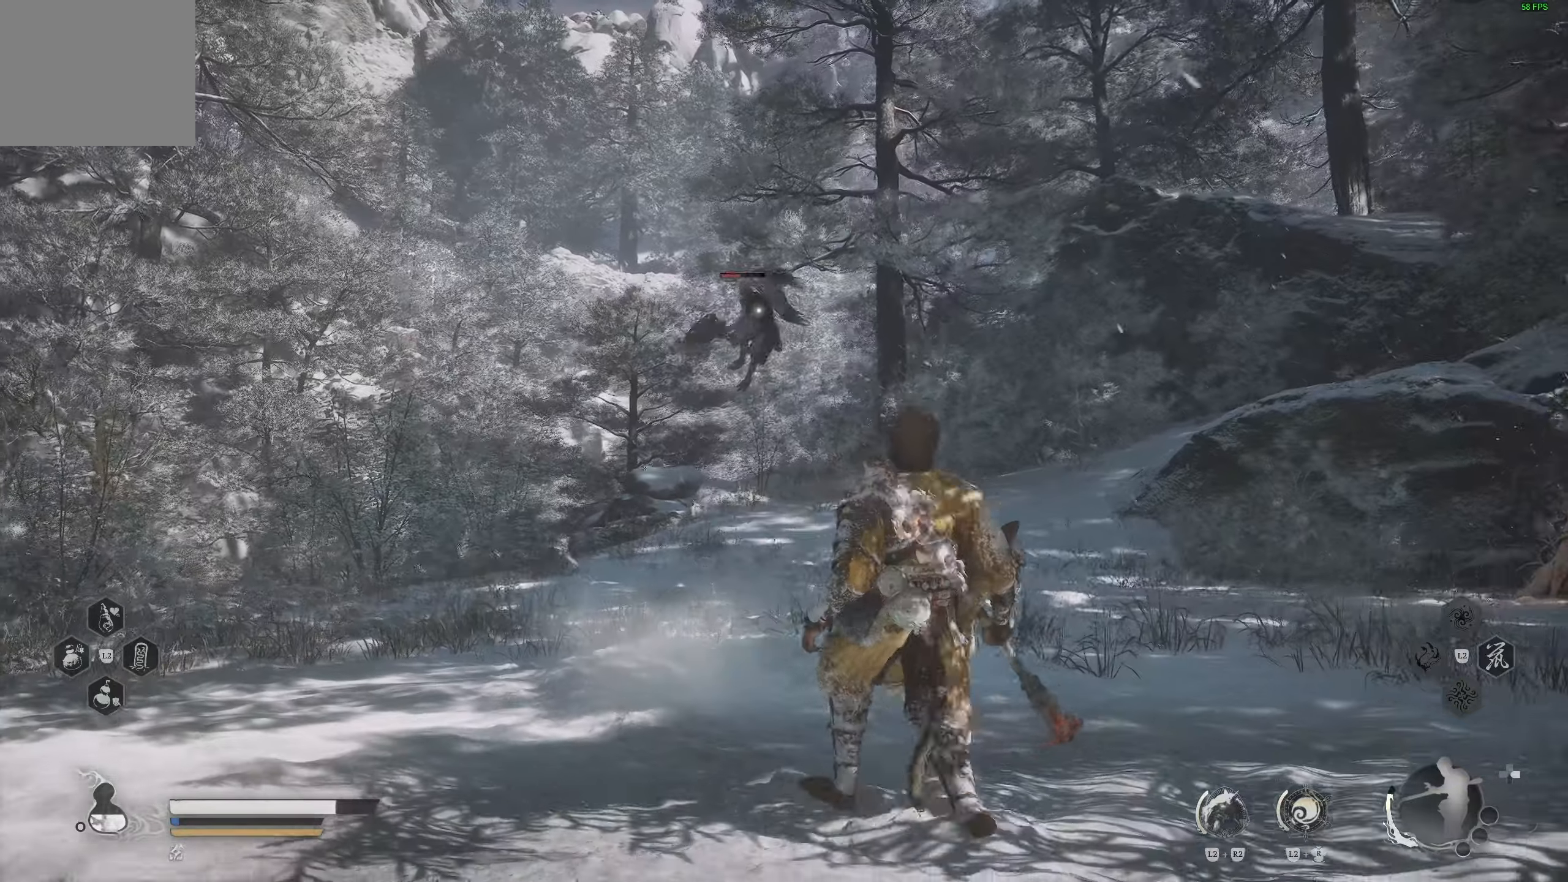
{"buttons": [], "left_stick": "right", "right_stick": "center", "events": [[233, "L3", "down"], [233, "left_stick", "right"], [467, "L3", "up"]]}
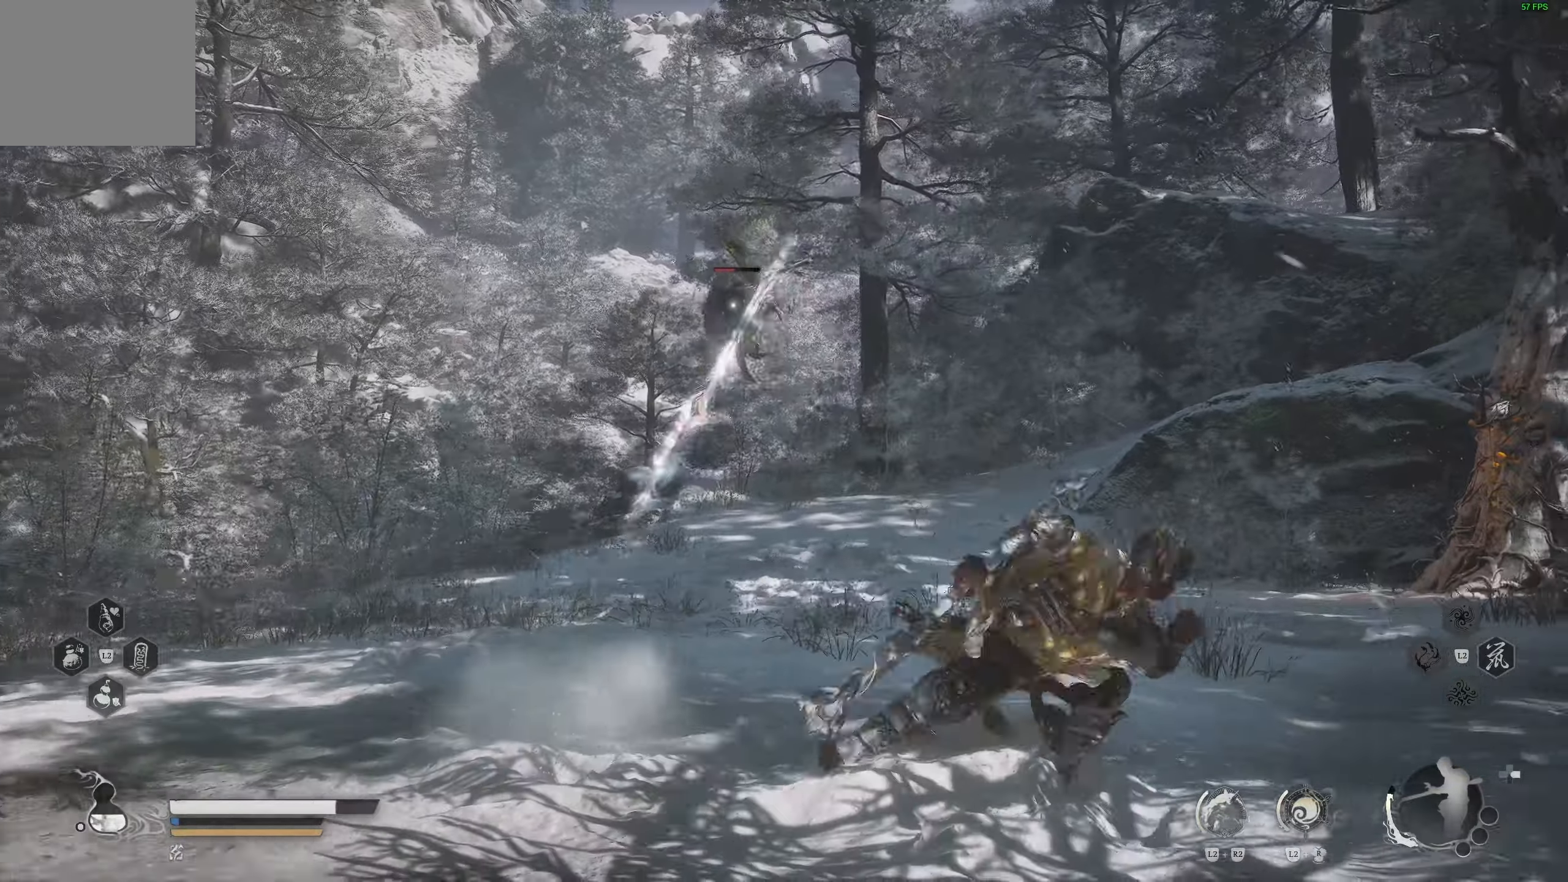
{"buttons": [], "left_stick": "right", "right_stick": "center", "events": []}
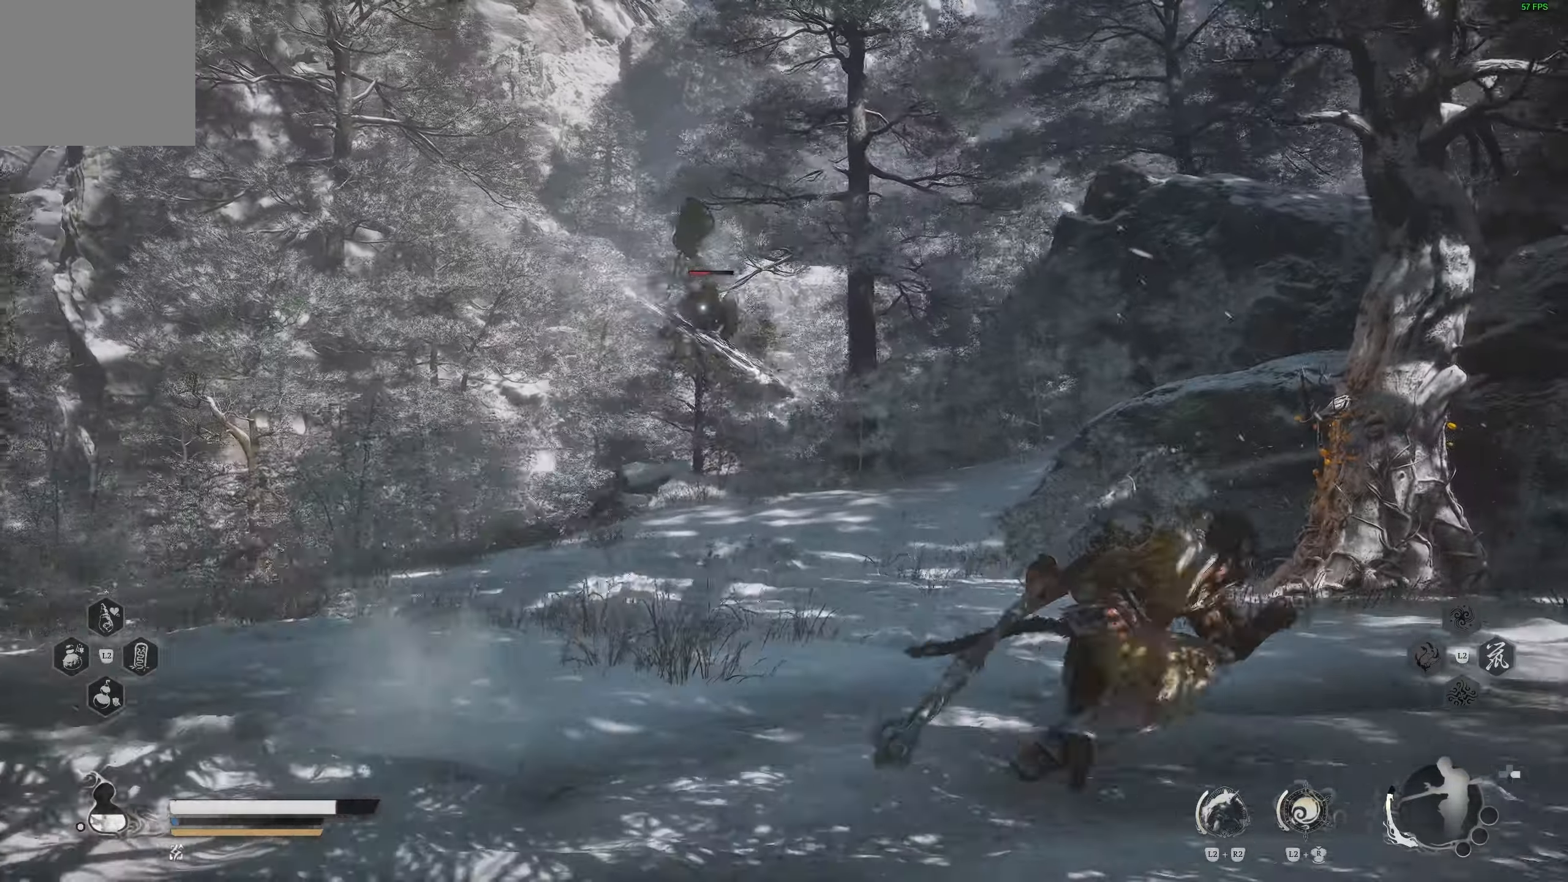
{"buttons": [], "left_stick": "right", "right_stick": "center", "events": []}
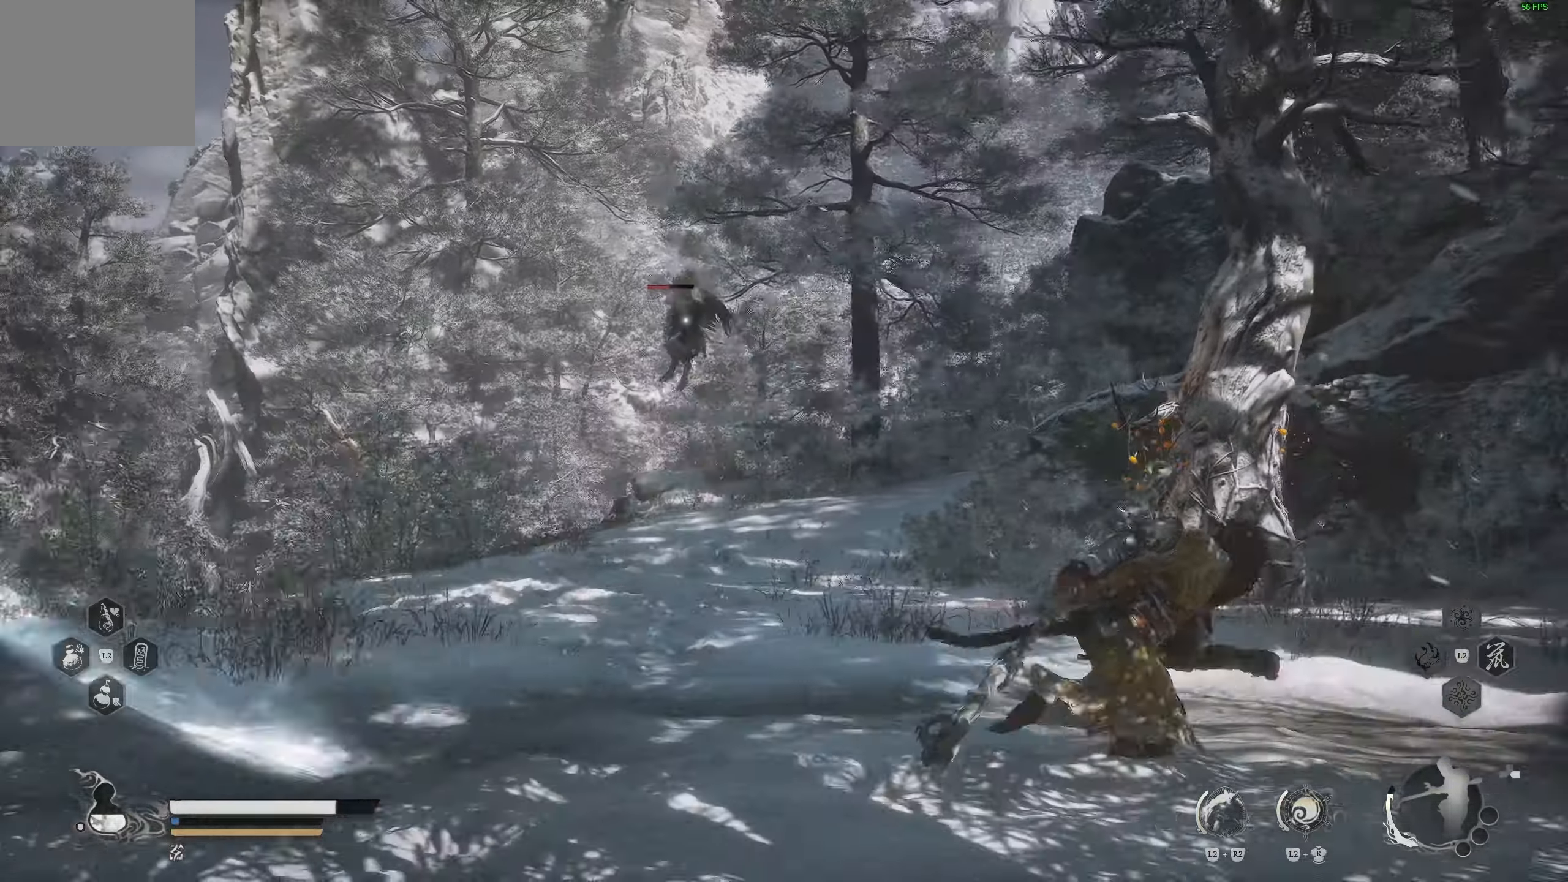
{"buttons": [], "left_stick": "down-left", "right_stick": "center", "events": [[100, "left_stick", "down-right"], [217, "left_stick", "down"], [417, "left_stick", "down-left"]]}
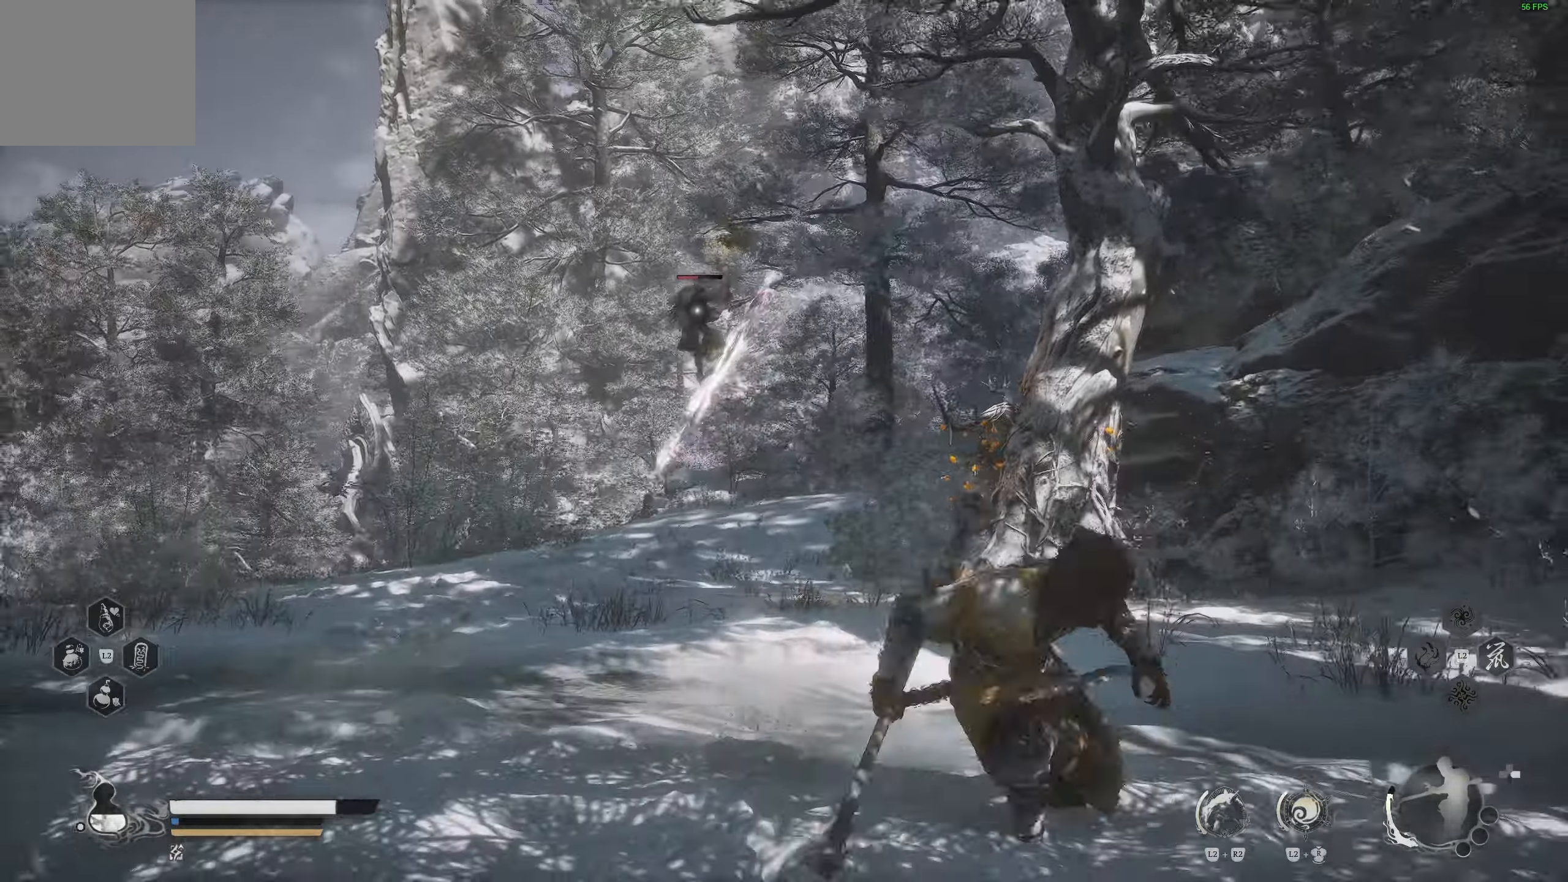
{"buttons": [], "left_stick": "down-left", "right_stick": "center", "events": [[200, "CIRCLE", "down"], [300, "CIRCLE", "up"]]}